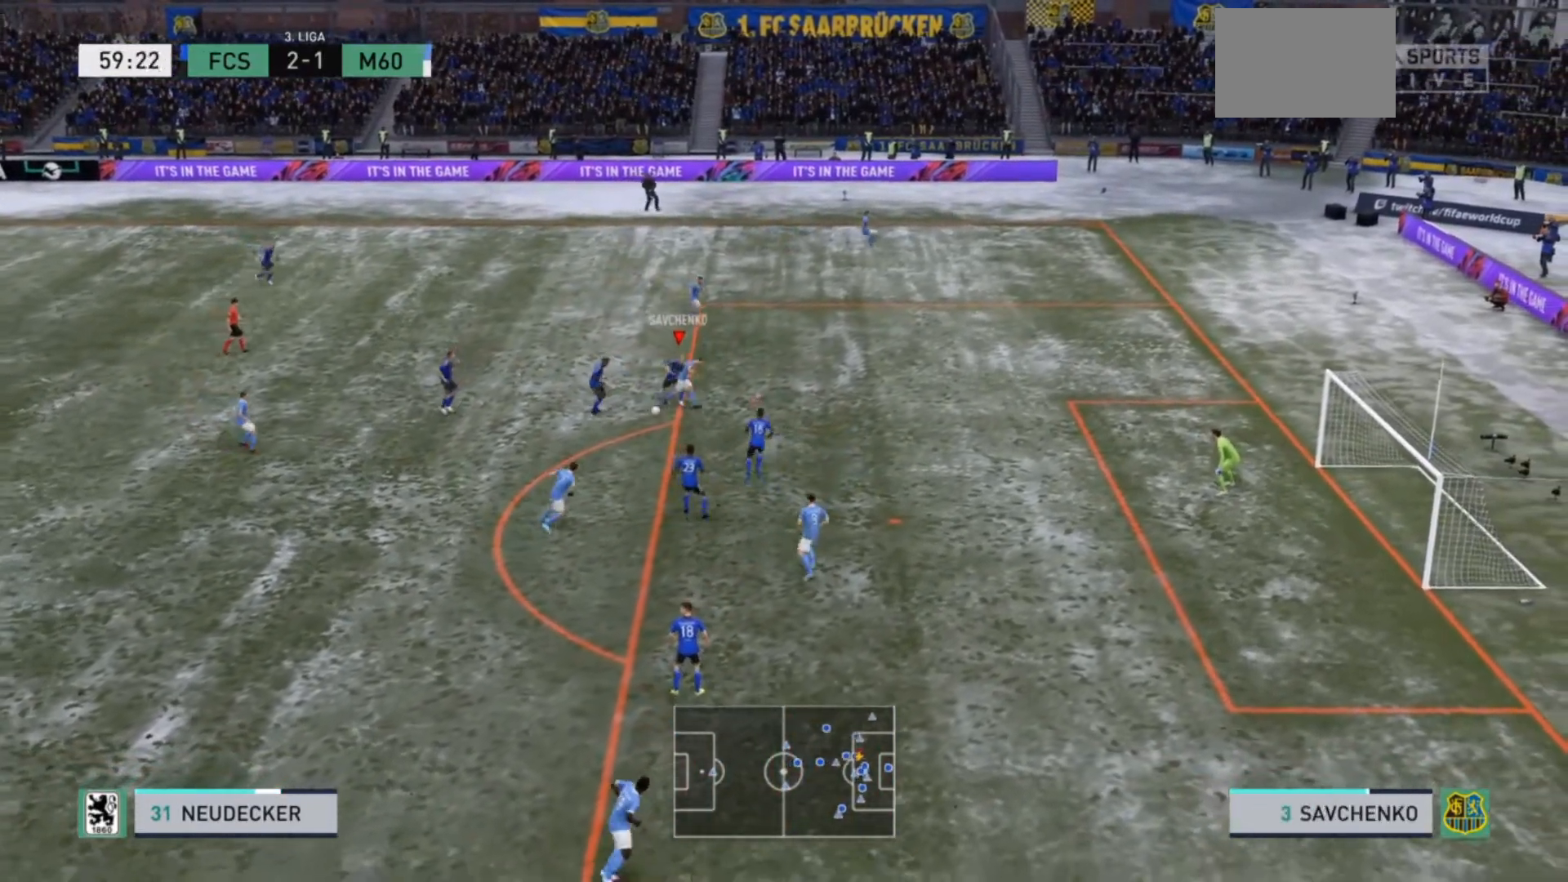
Gameplay with a controller (PlayStation layout); each line is a JSON object with the inputs held at the frame after it. "events" lists button and stick changes between this image and that frame as [ms after this image, input, new state], when the widget could be followed in between. Not read: L3.
{"buttons": ["CROSS", "R2"], "left_stick": "down-left", "right_stick": "center", "events": [[67, "left_stick", "down-left"], [400, "CROSS", "down"]]}
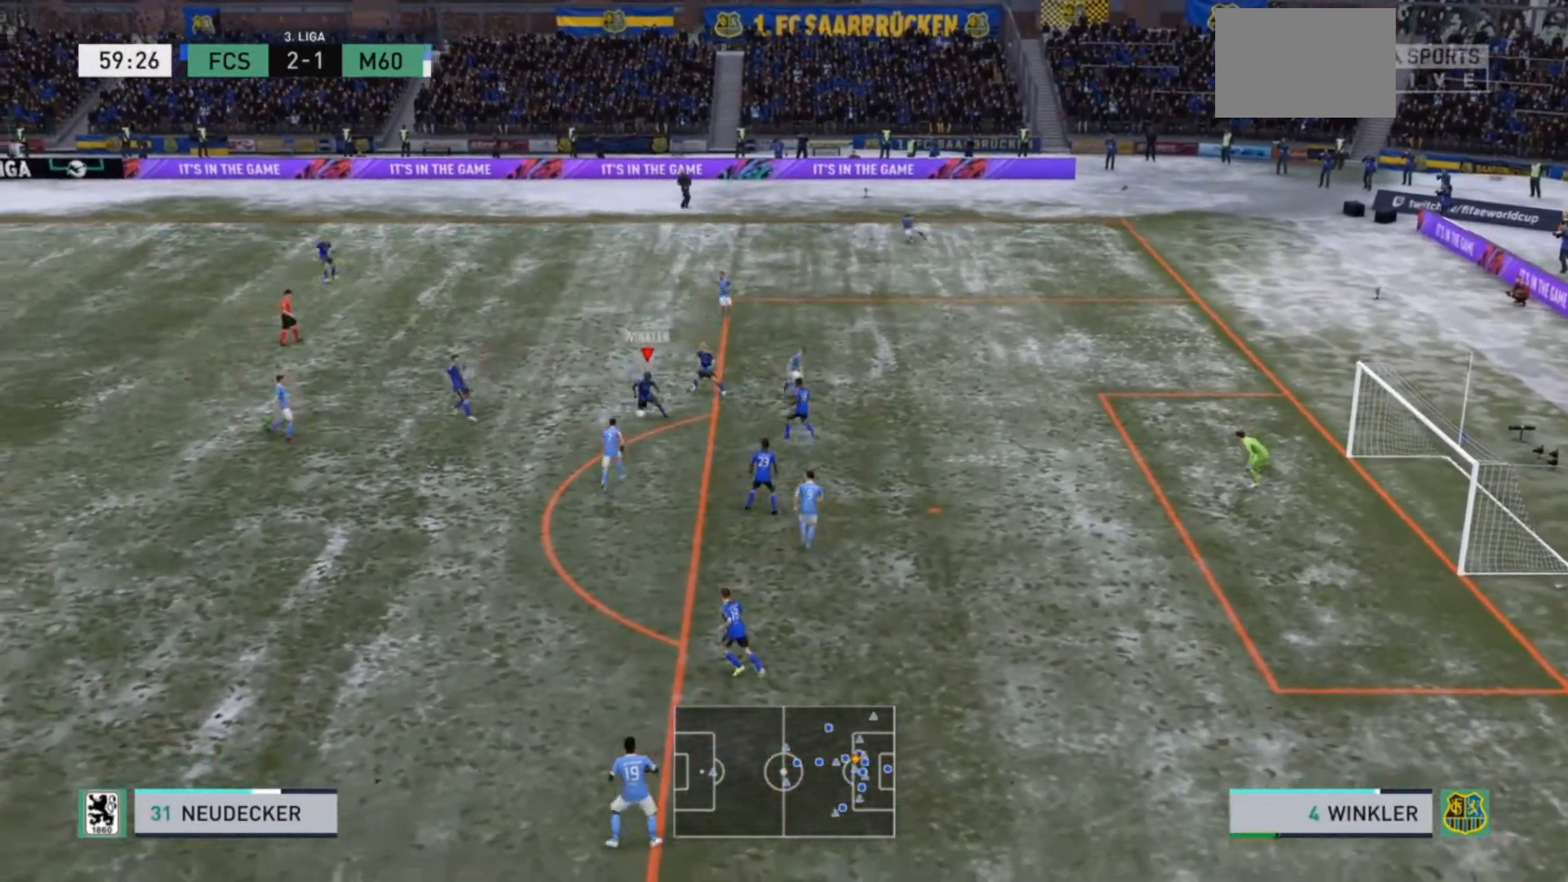
{"buttons": [], "left_stick": "center", "right_stick": "center", "events": [[67, "CROSS", "up"], [400, "R2", "up"], [400, "left_stick", "center"]]}
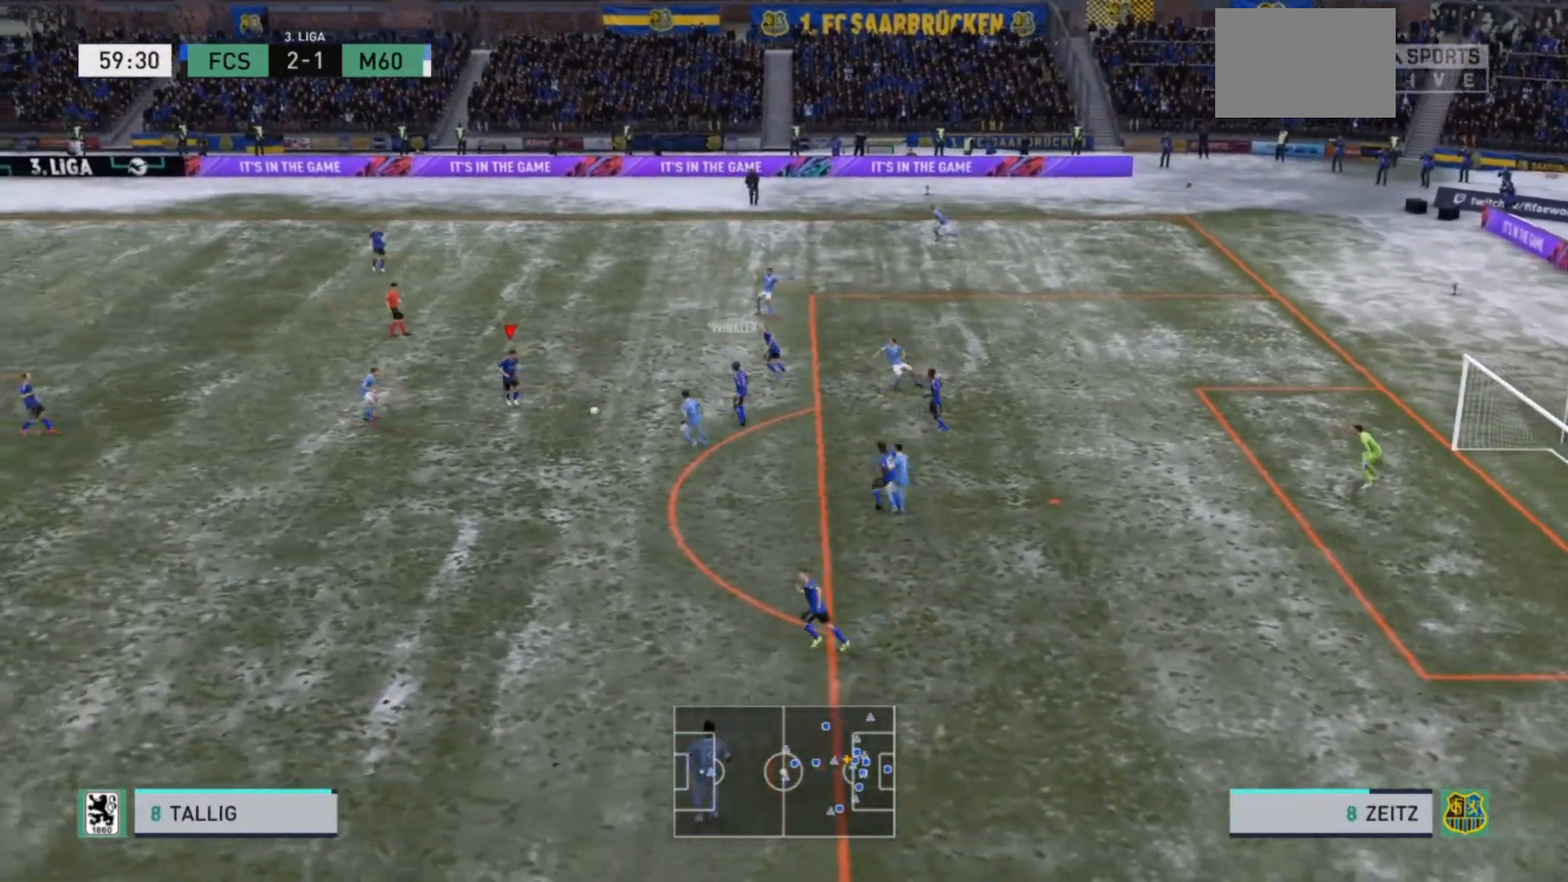
{"buttons": [], "left_stick": "up-left", "right_stick": "center", "events": [[133, "left_stick", "left"], [200, "left_stick", "up-left"], [300, "CROSS", "down"], [467, "CROSS", "up"]]}
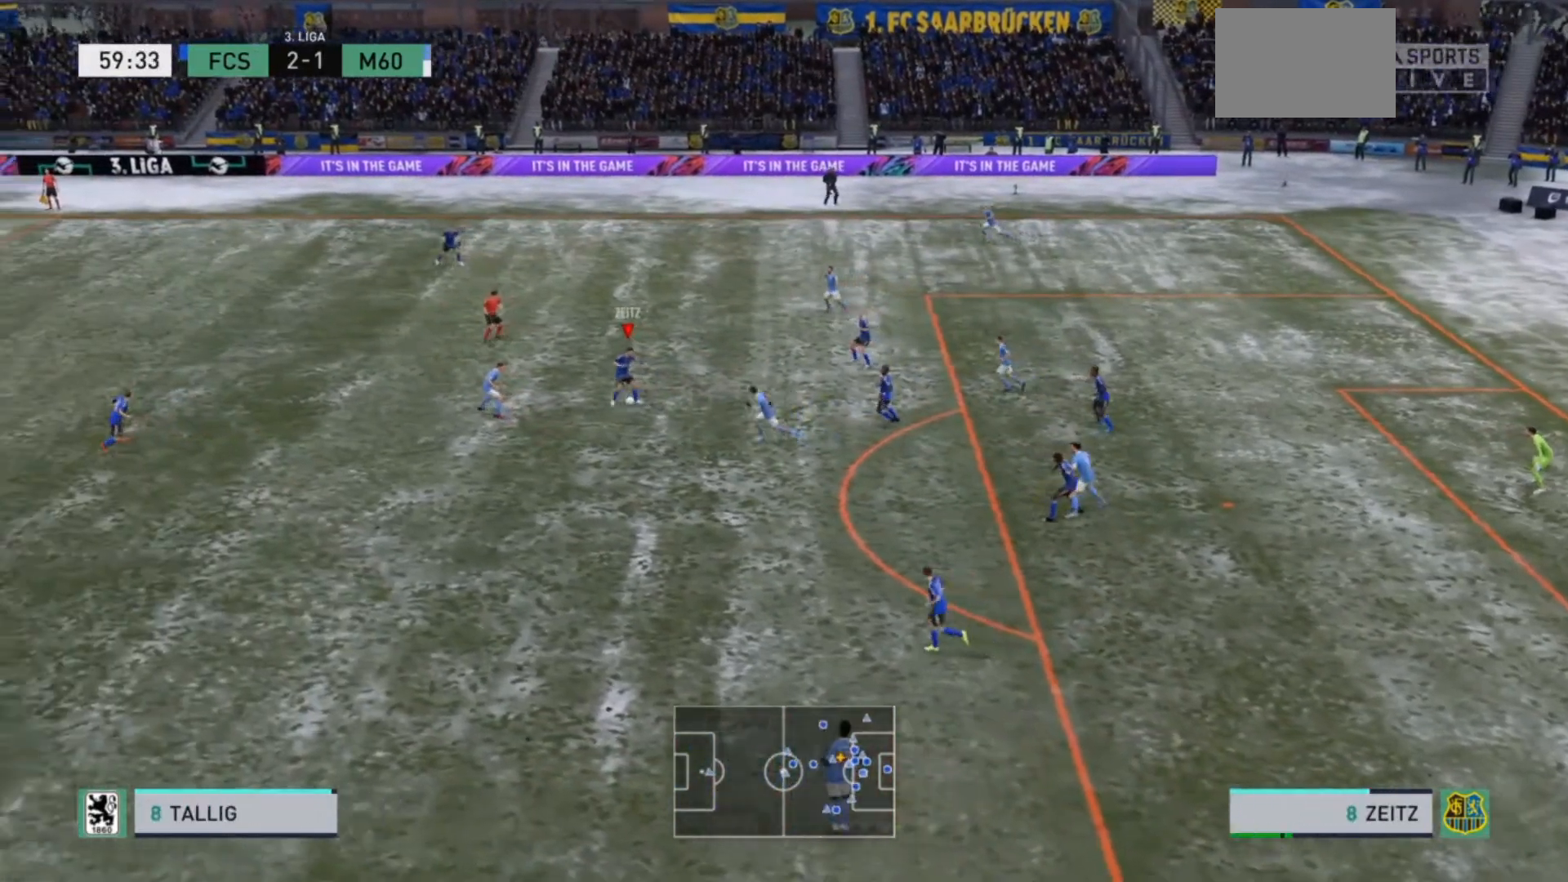
{"buttons": [], "left_stick": "center", "right_stick": "center", "events": [[433, "left_stick", "center"]]}
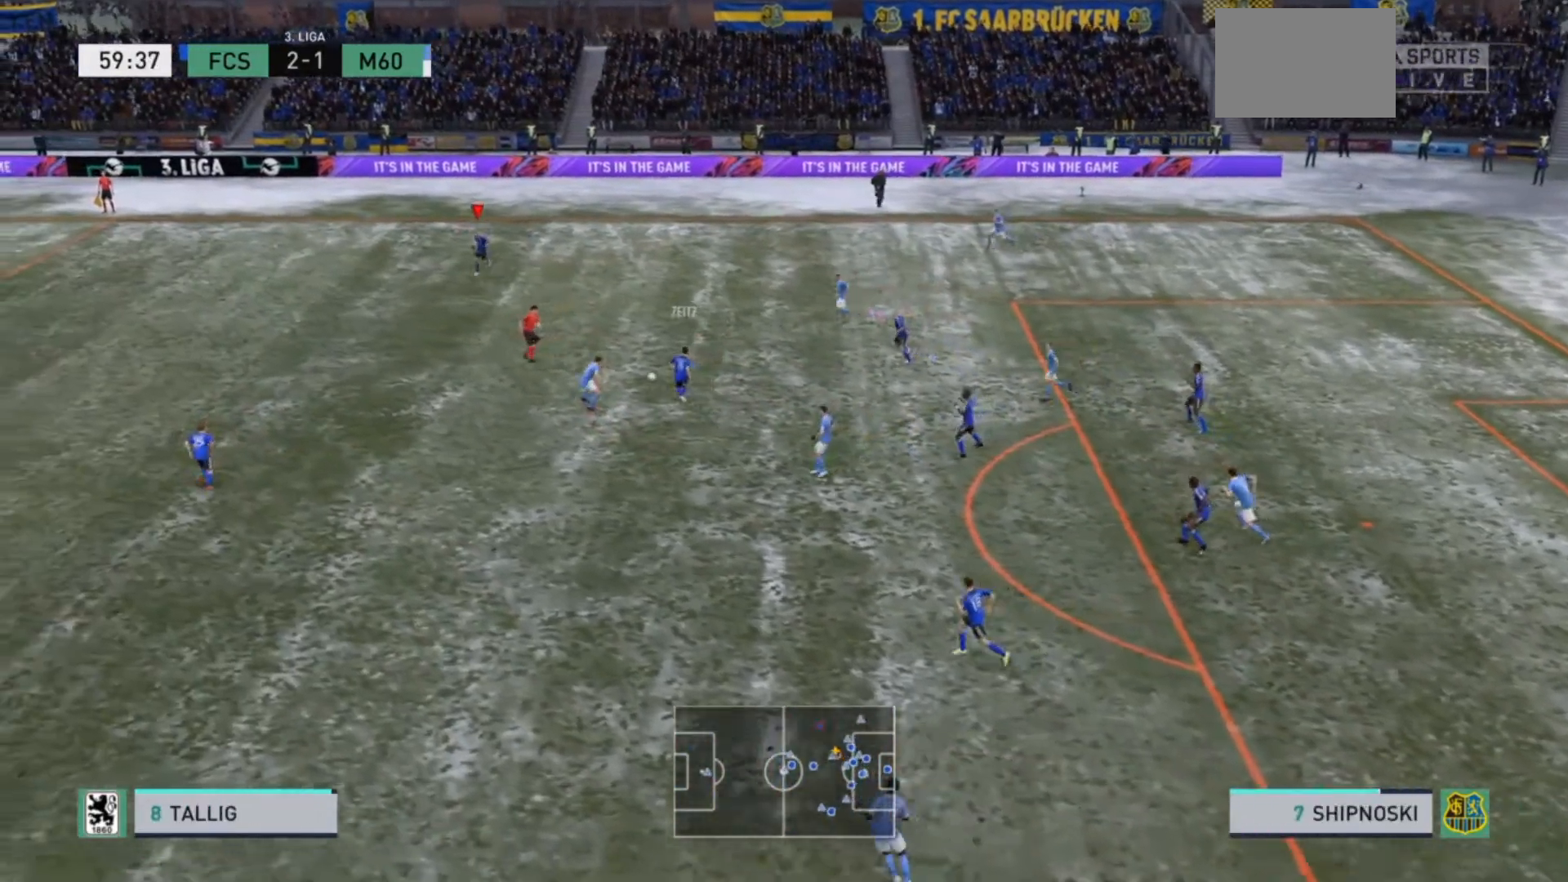
{"buttons": [], "left_stick": "center", "right_stick": "center", "events": []}
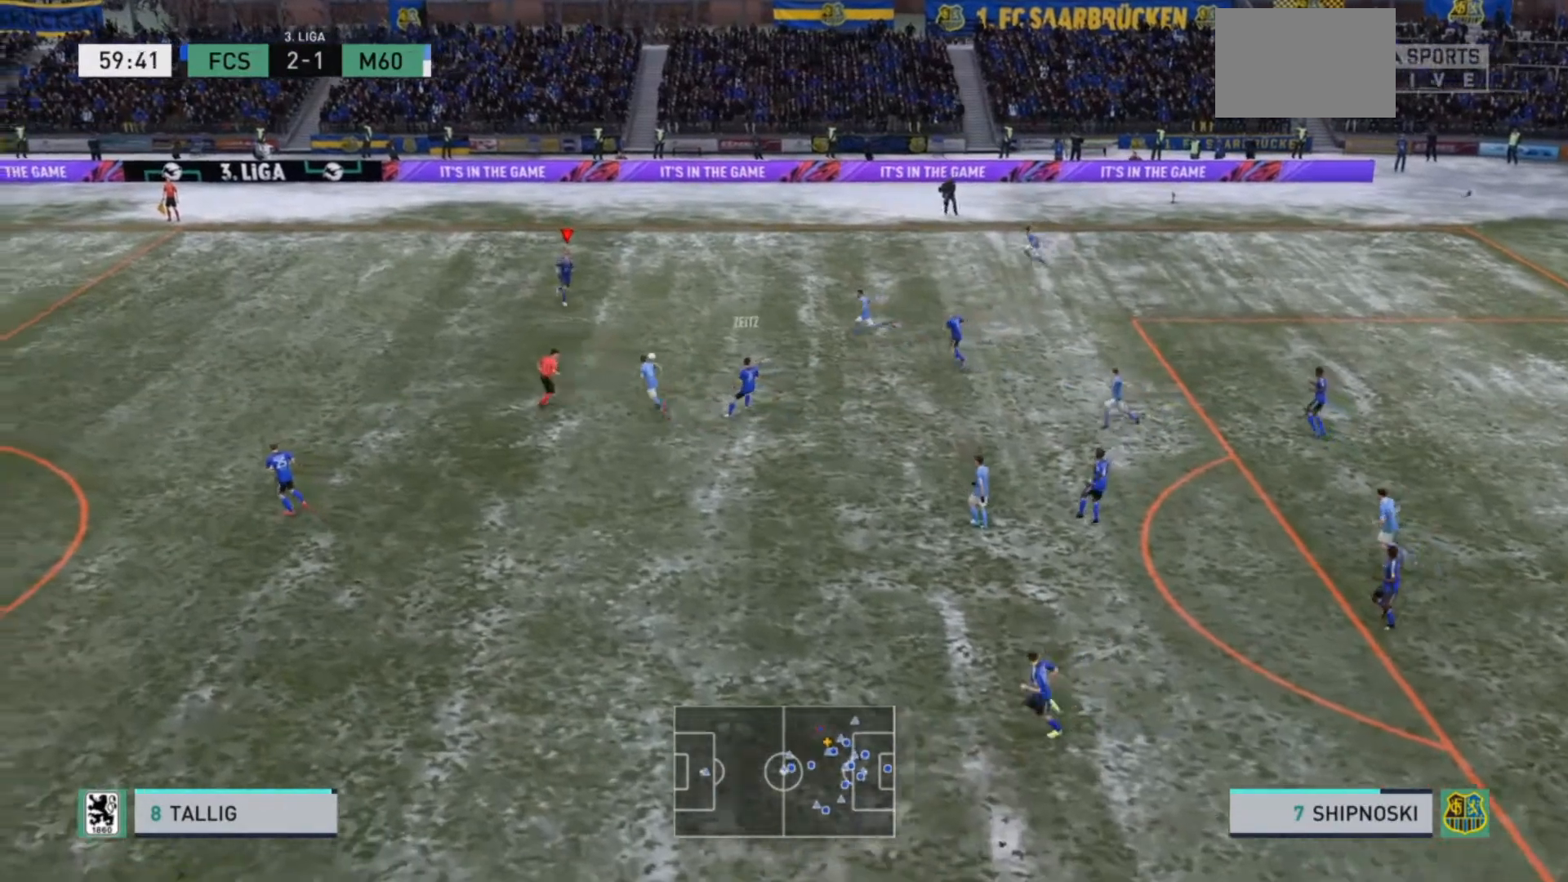
{"buttons": [], "left_stick": "down-left", "right_stick": "center", "events": [[100, "left_stick", "left"], [267, "left_stick", "down-left"], [300, "CROSS", "down"], [467, "CROSS", "up"]]}
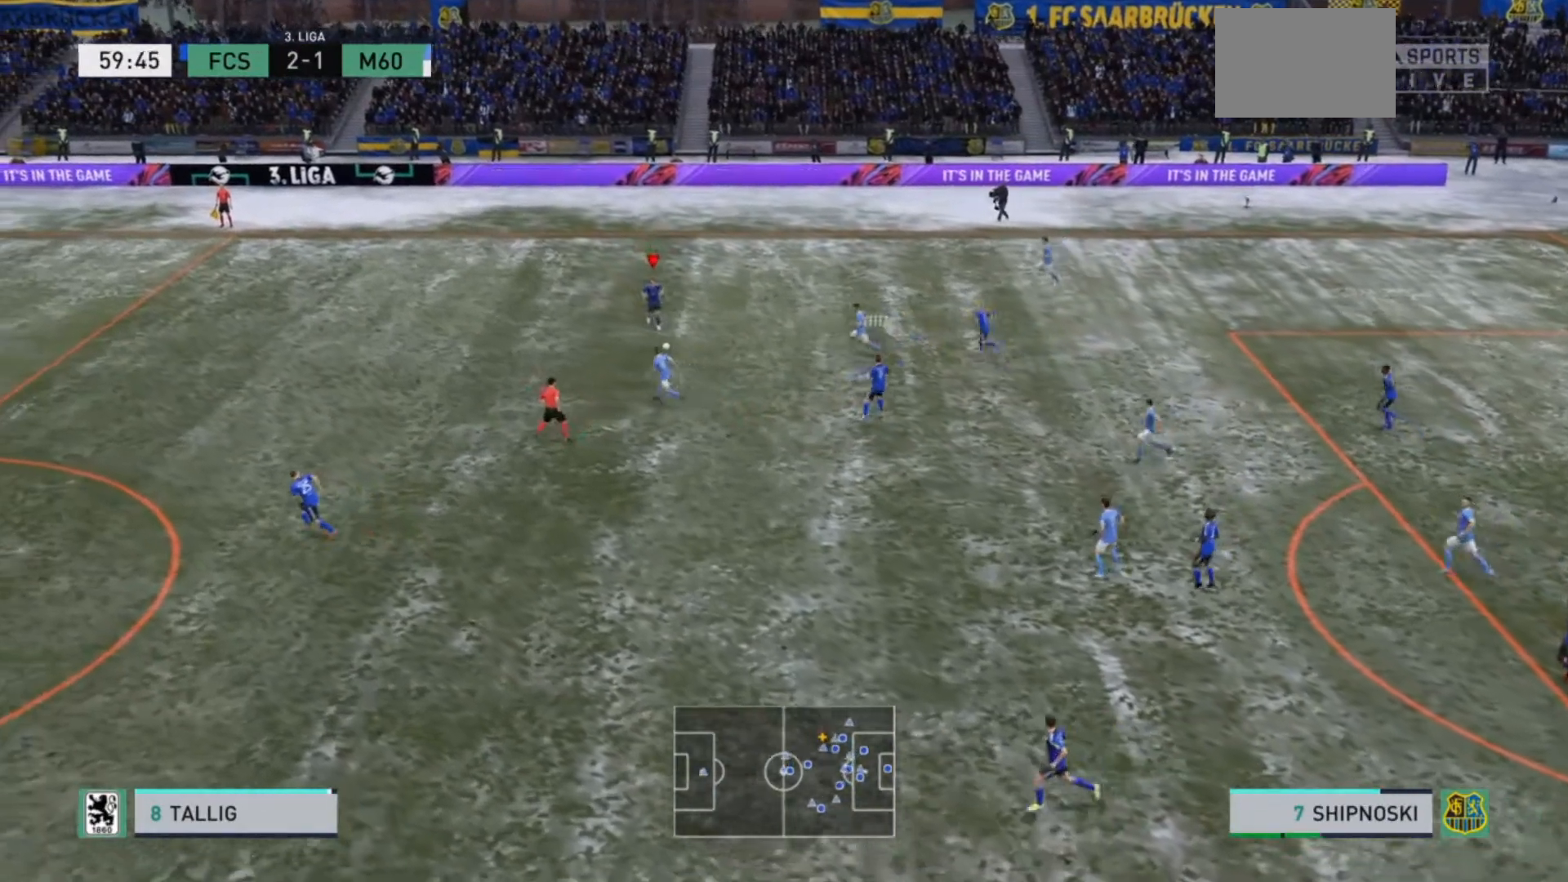
{"buttons": [], "left_stick": "down-left", "right_stick": "center", "events": []}
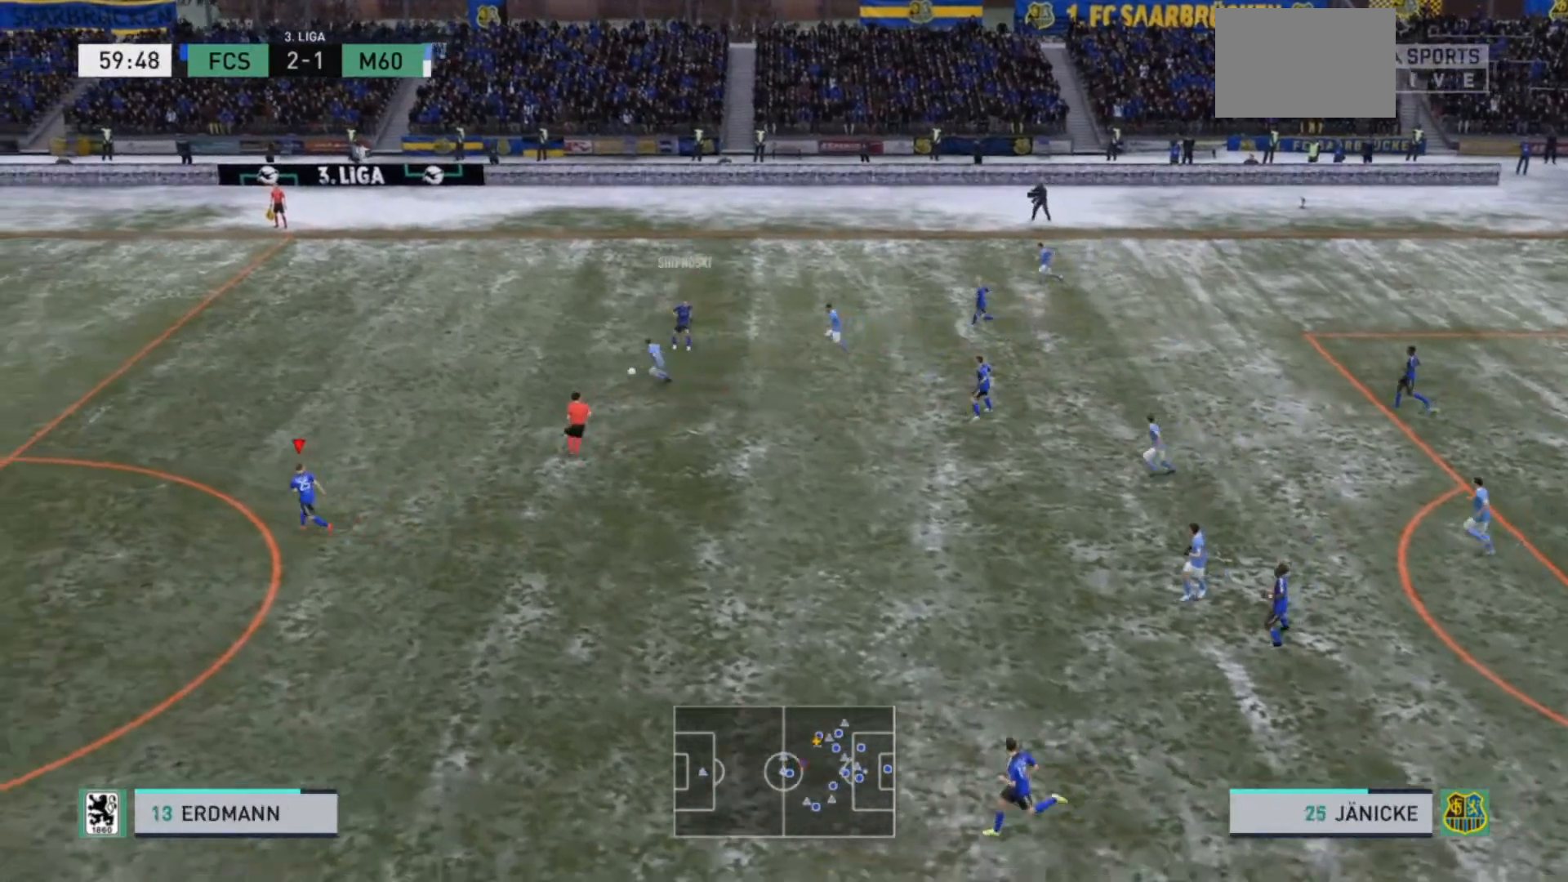
{"buttons": [], "left_stick": "center", "right_stick": "center", "events": [[67, "left_stick", "center"]]}
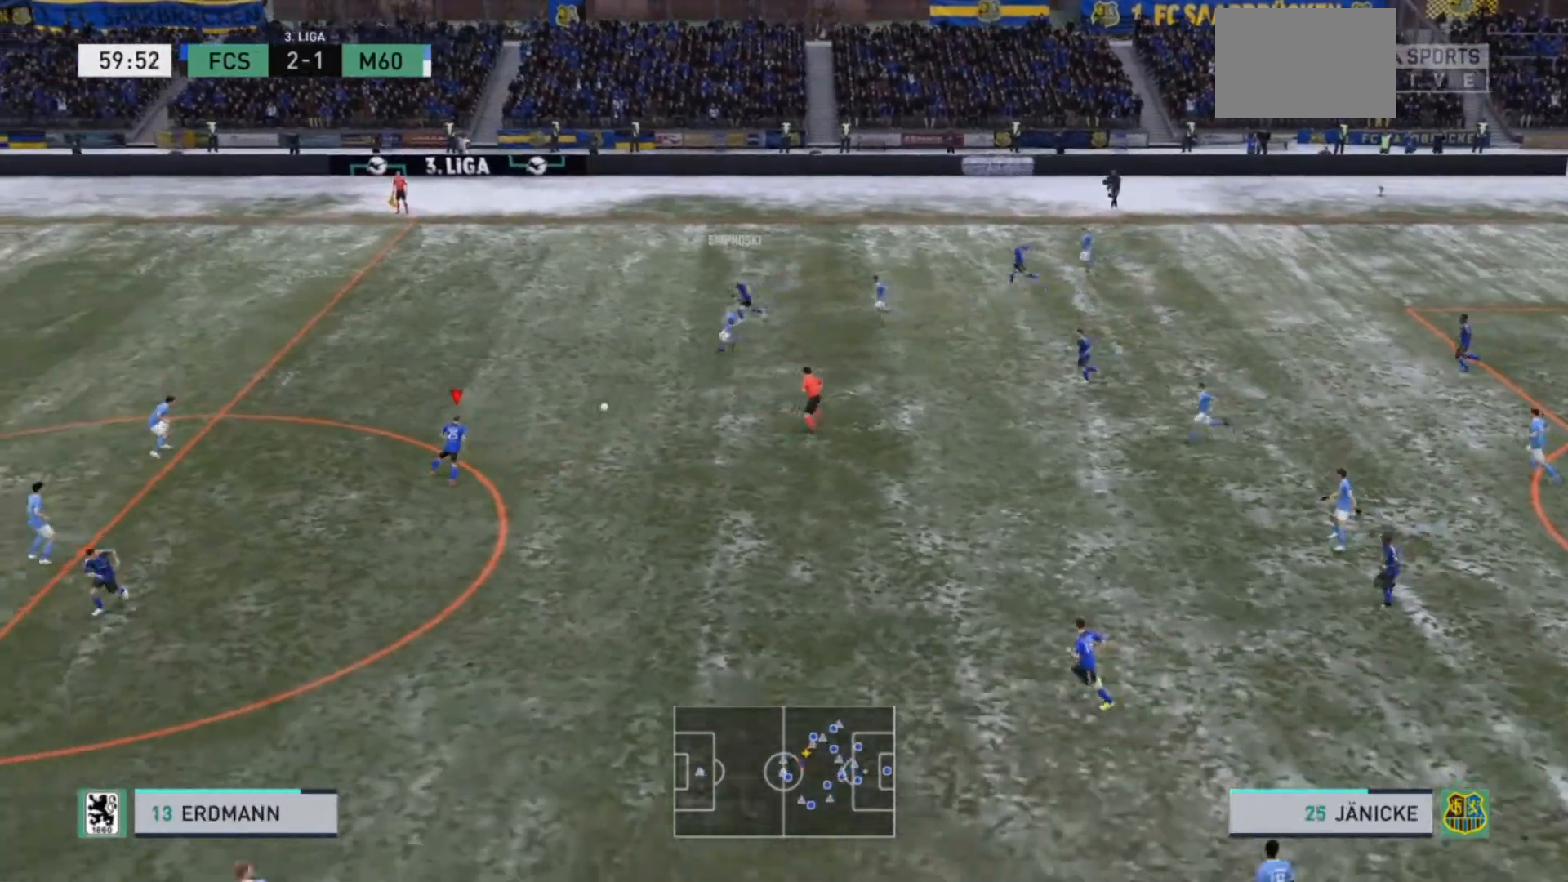
{"buttons": [], "left_stick": "down", "right_stick": "center", "events": [[133, "left_stick", "down"]]}
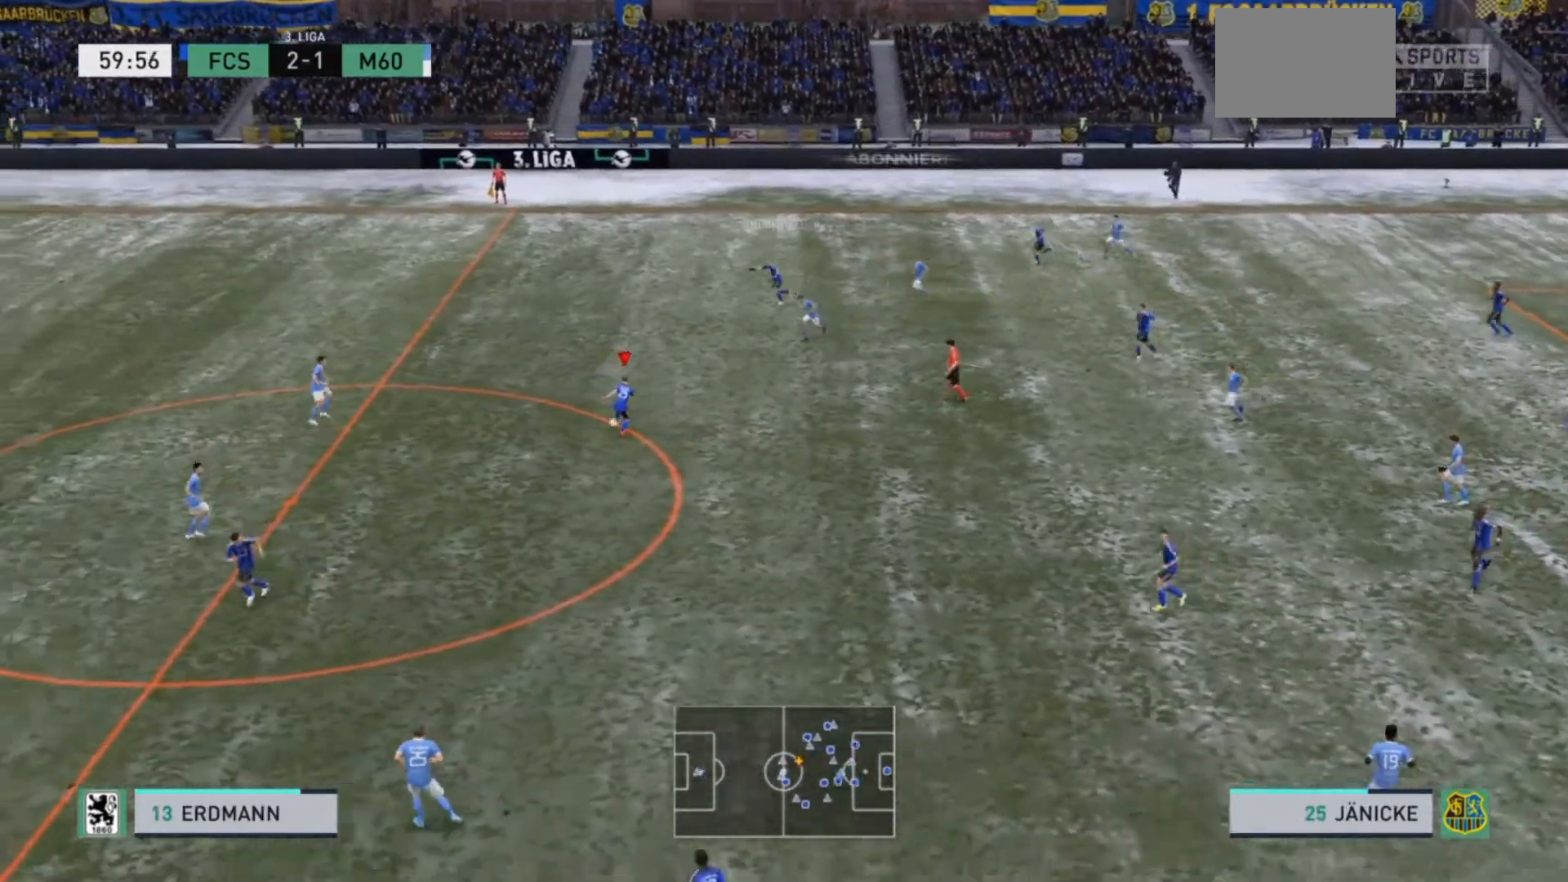
{"buttons": [], "left_stick": "down-left", "right_stick": "center", "events": [[33, "left_stick", "down-left"]]}
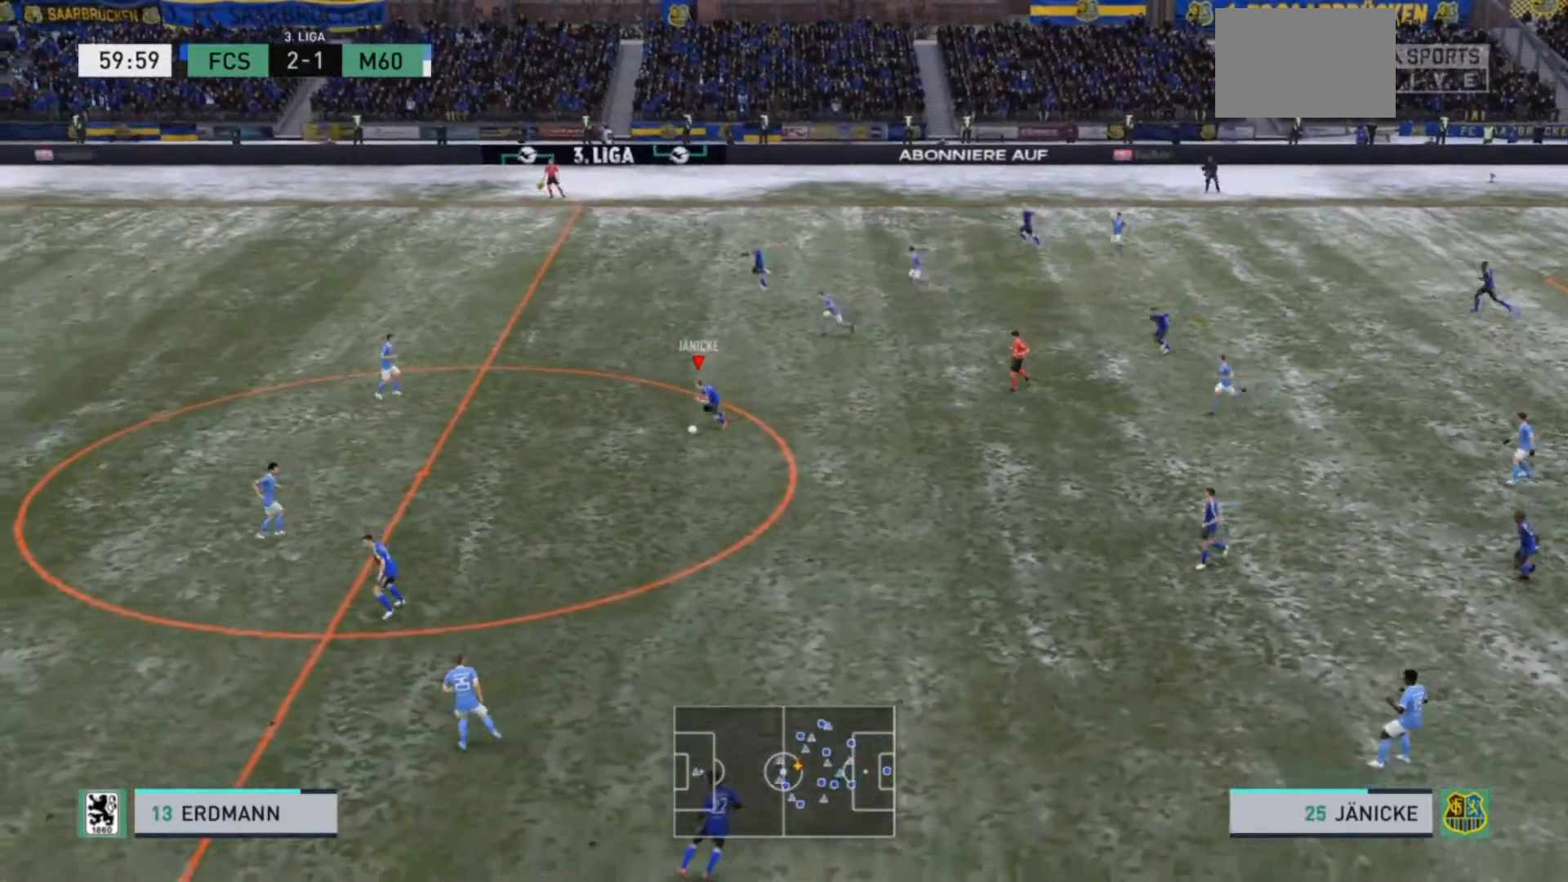
{"buttons": [], "left_stick": "left", "right_stick": "center", "events": [[167, "left_stick", "left"]]}
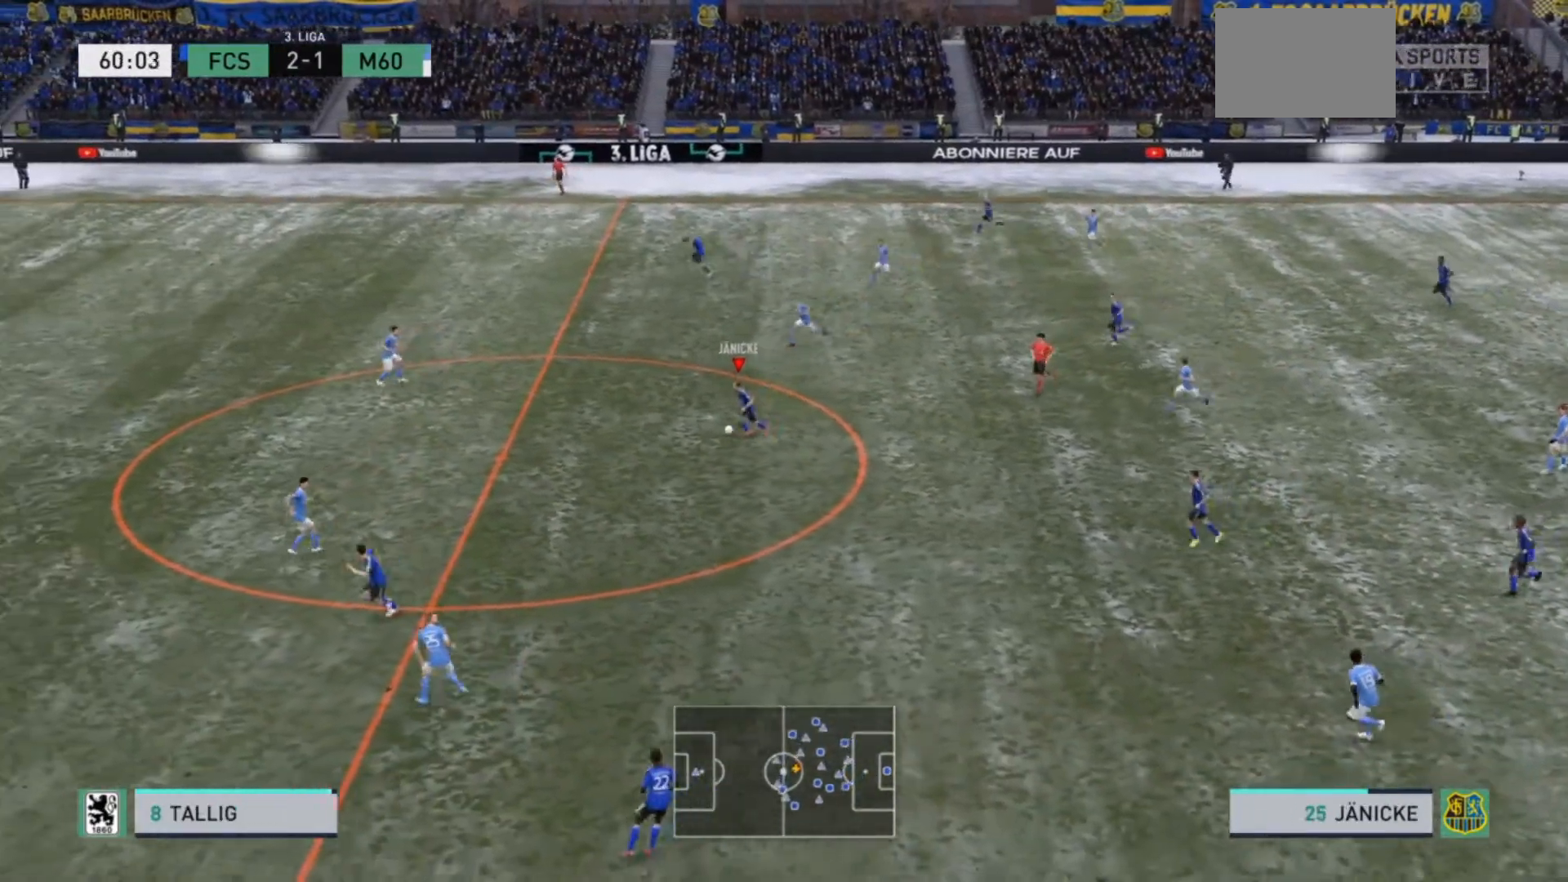
{"buttons": [], "left_stick": "up-left", "right_stick": "center", "events": [[200, "R1", "down"], [200, "TRIANGLE", "down"], [433, "R1", "up"], [433, "TRIANGLE", "up"], [433, "left_stick", "up-left"]]}
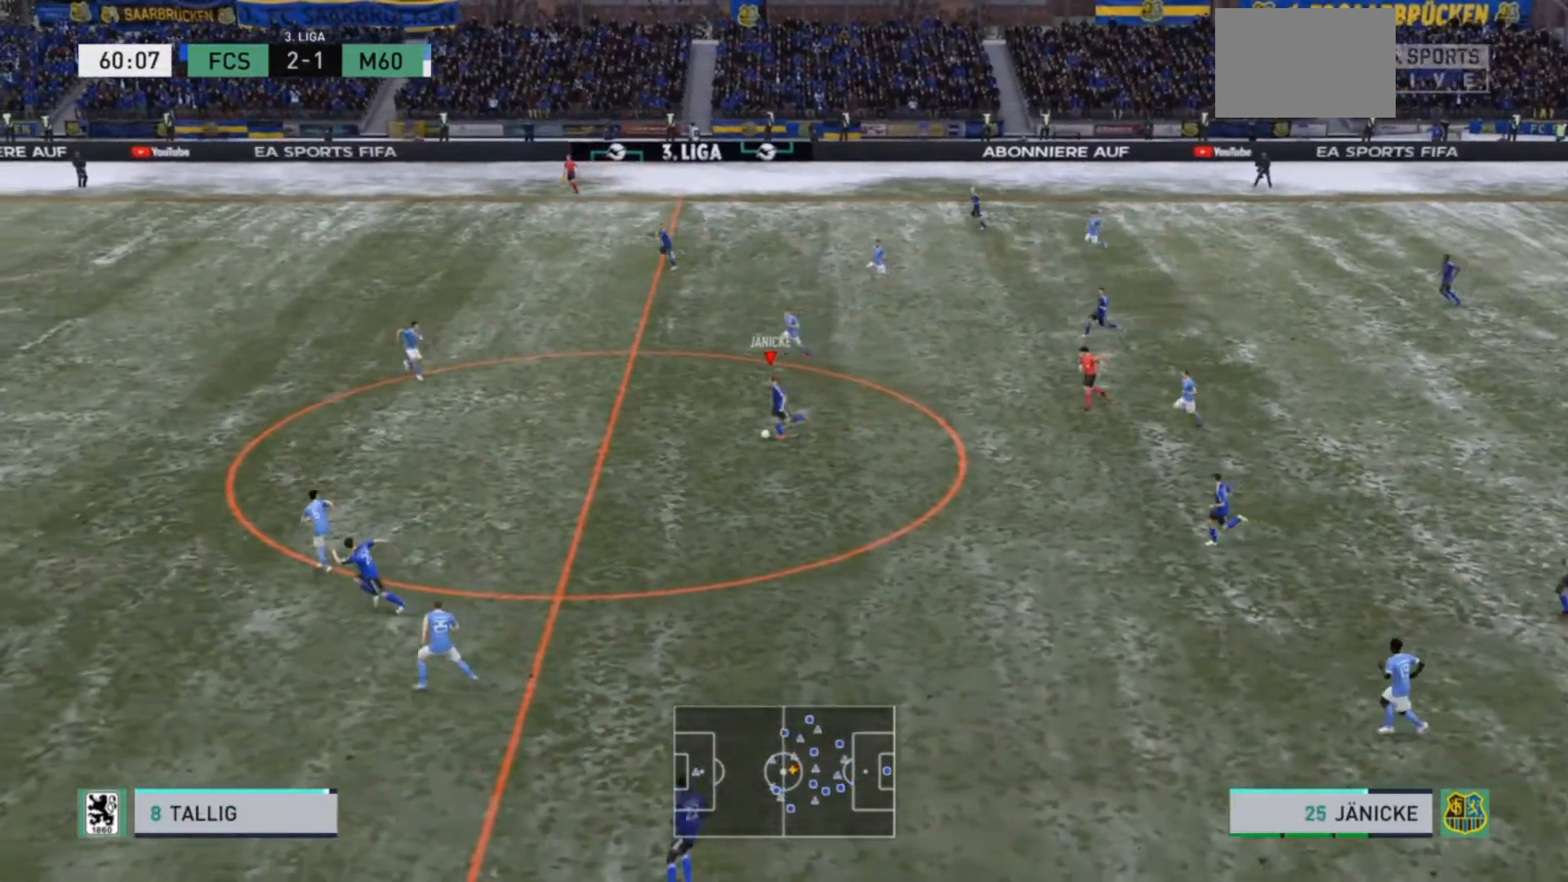
{"buttons": [], "left_stick": "center", "right_stick": "center", "events": [[367, "left_stick", "center"]]}
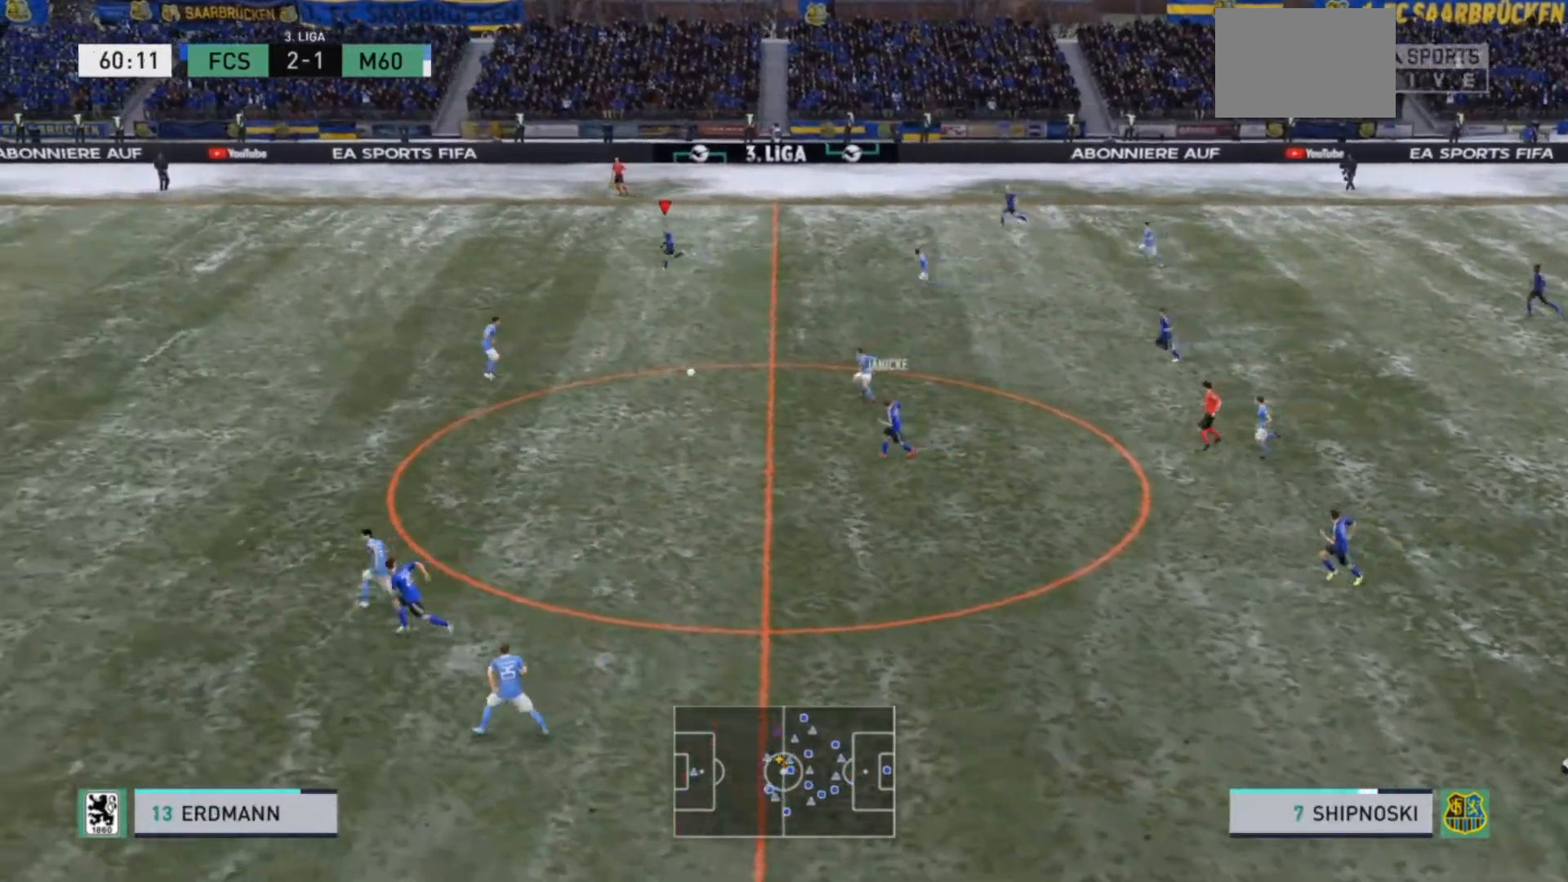
{"buttons": ["R2"], "left_stick": "left", "right_stick": "center", "events": [[100, "left_stick", "left"], [133, "R2", "down"]]}
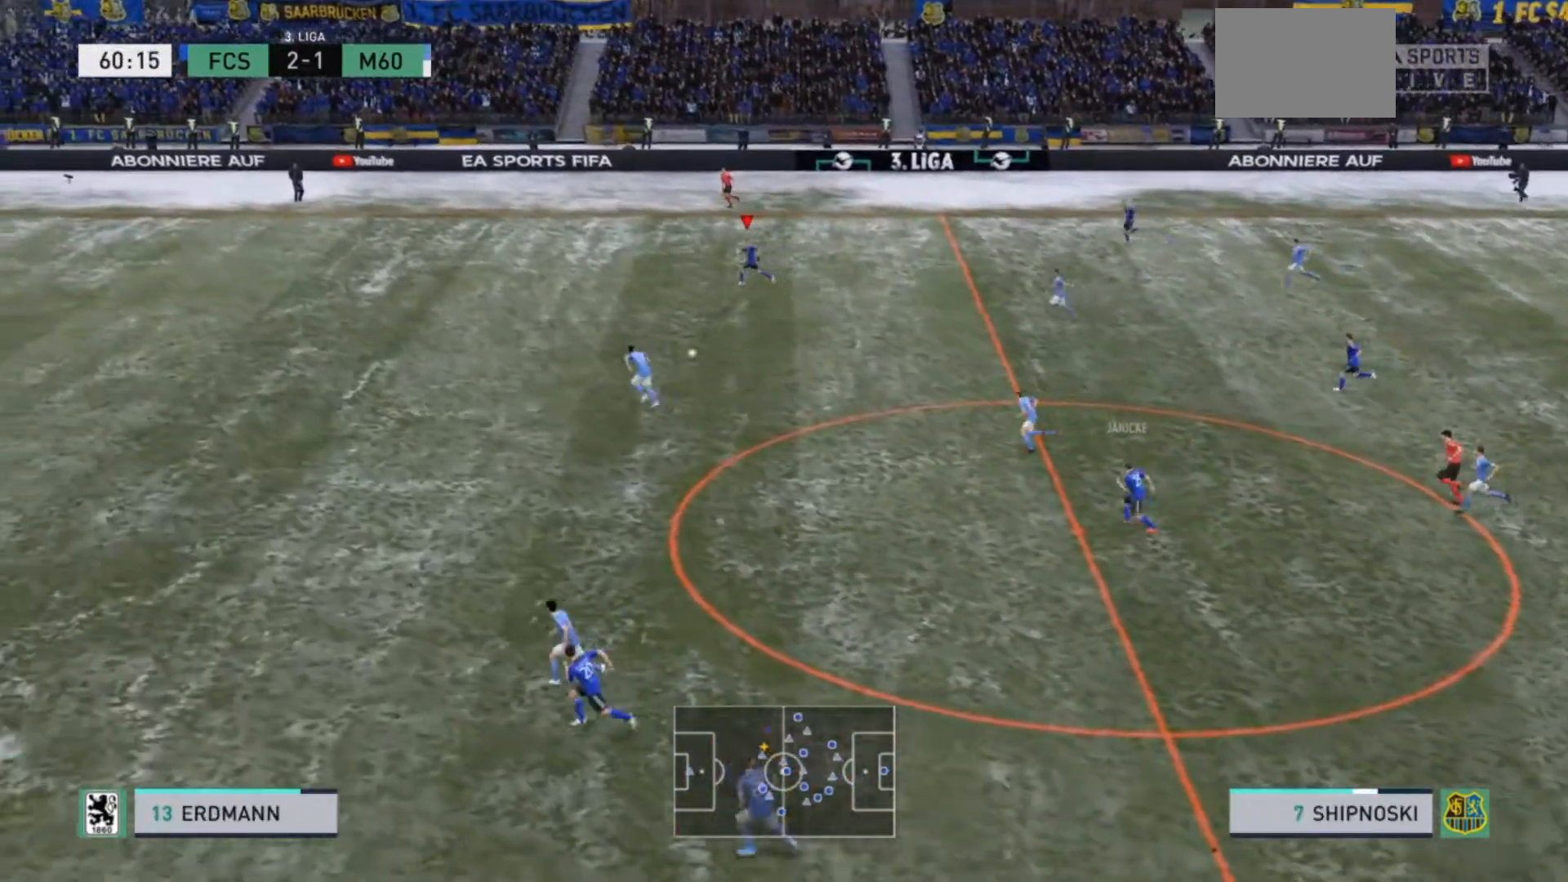
{"buttons": ["R2"], "left_stick": "left", "right_stick": "center"}
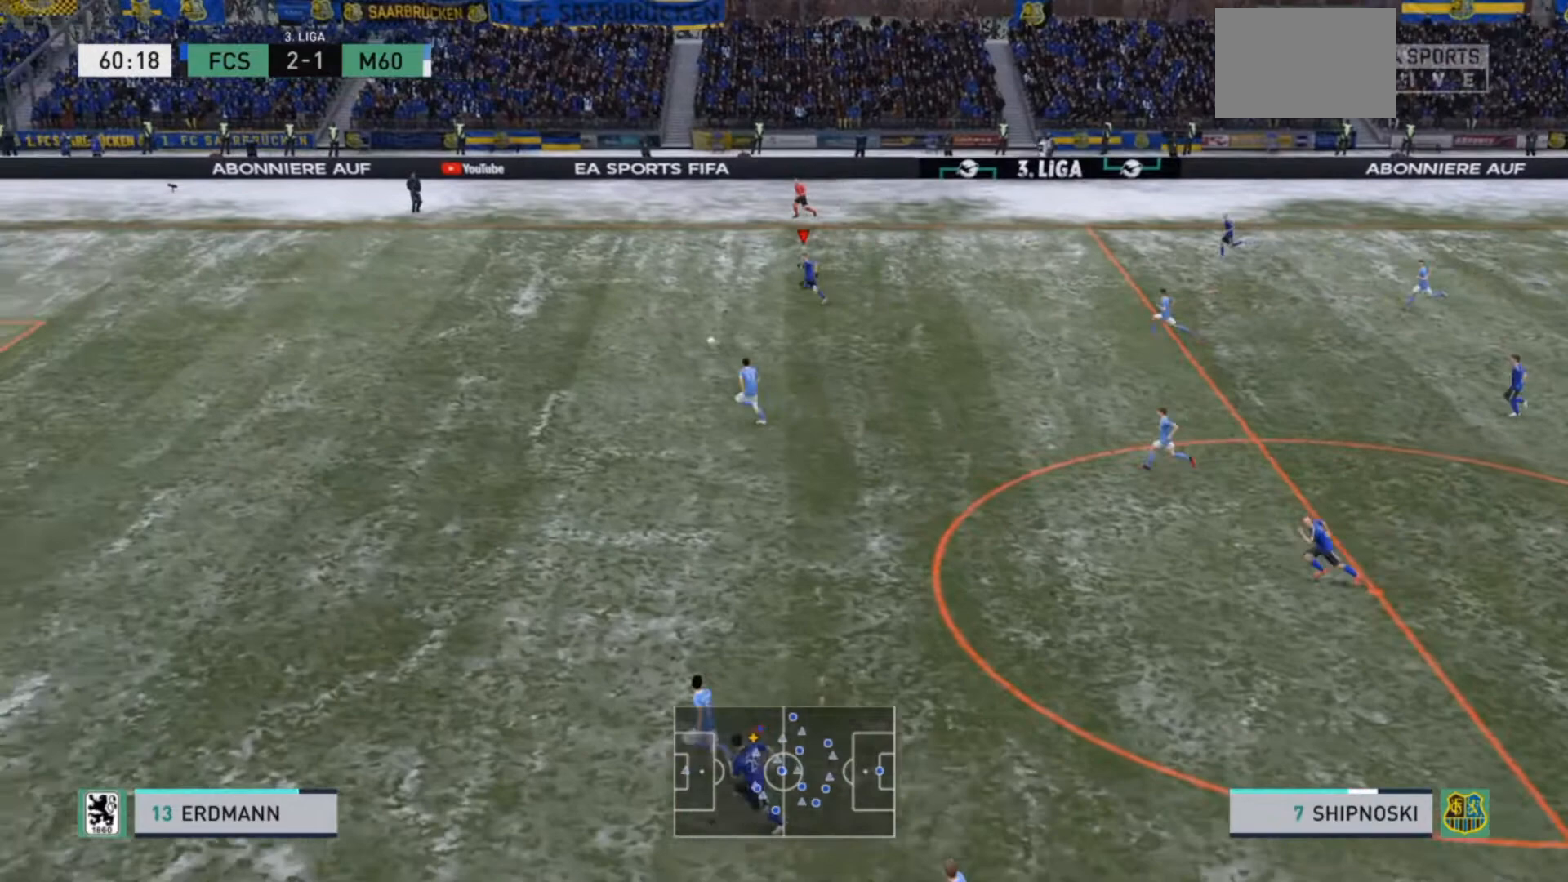
{"buttons": ["R2"], "left_stick": "left", "right_stick": "center", "events": []}
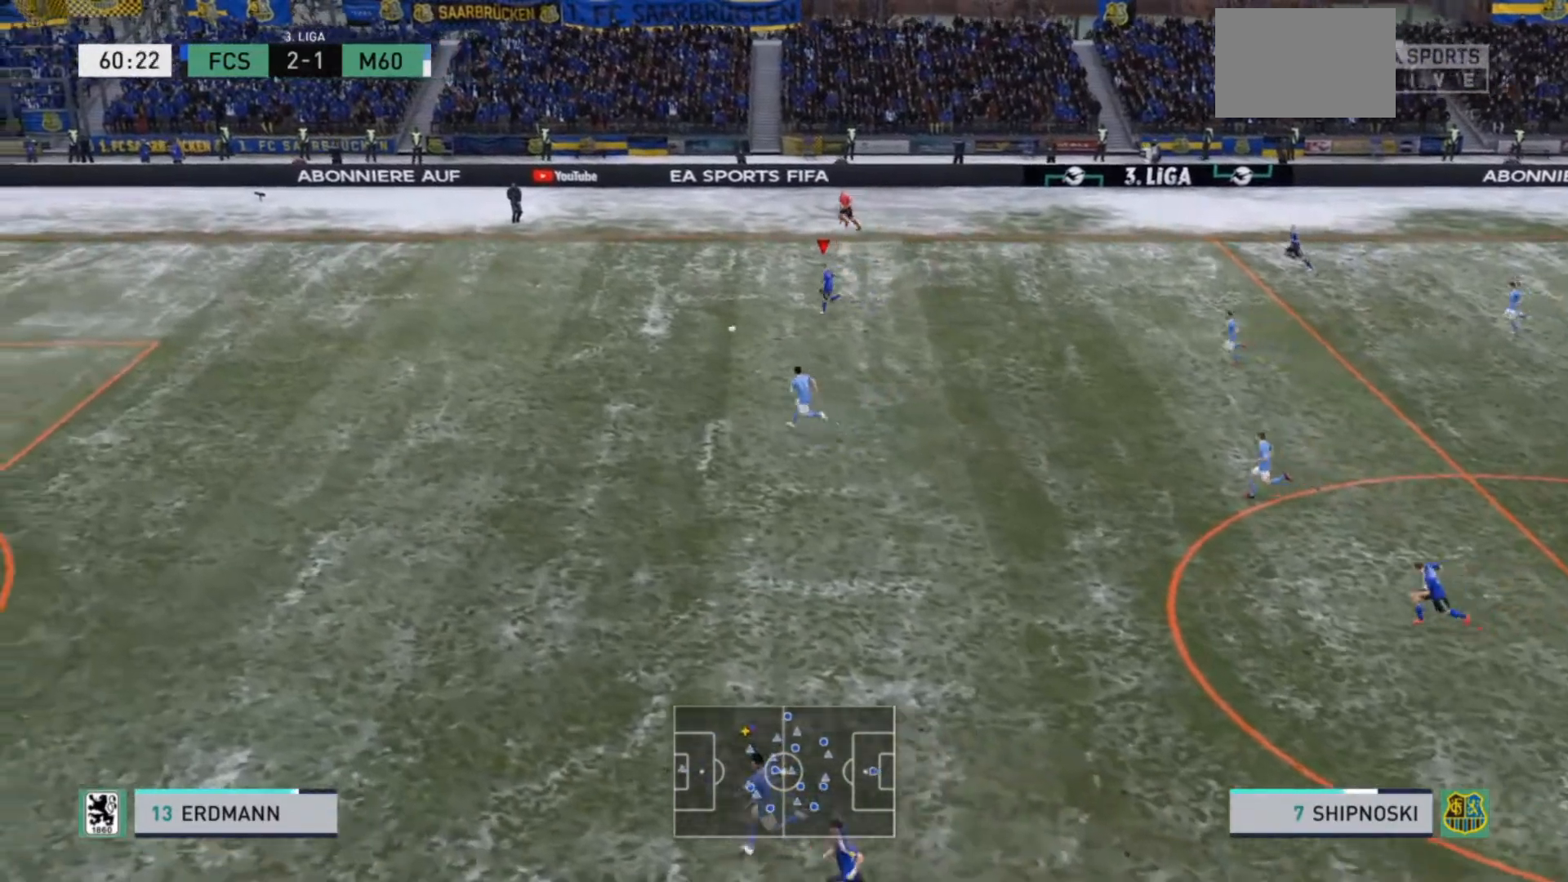
{"buttons": ["R2"], "left_stick": "left", "right_stick": "center", "events": []}
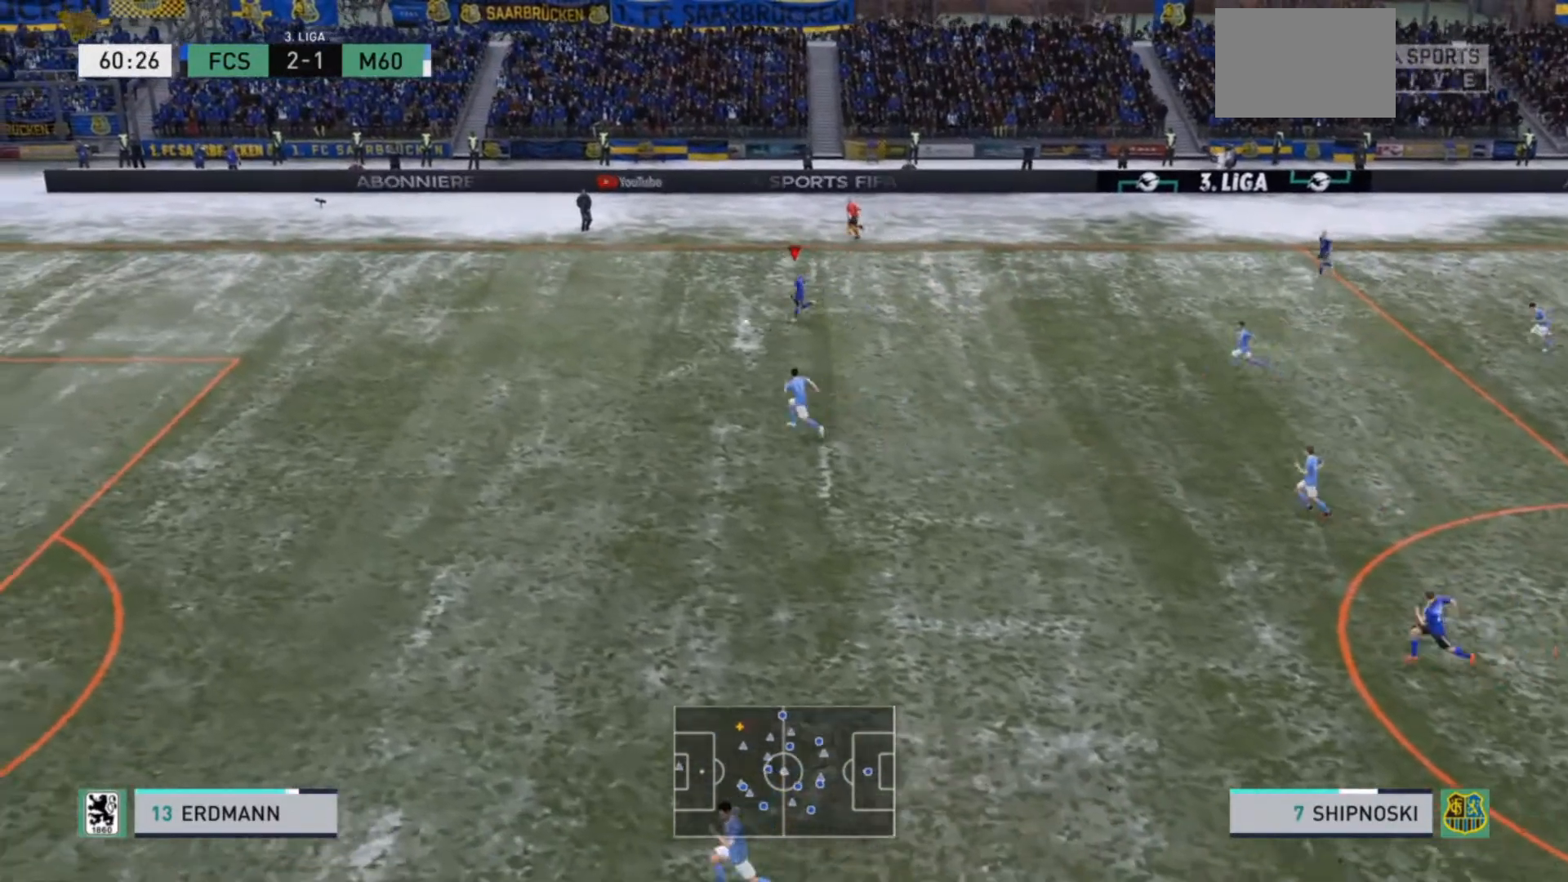
{"buttons": ["R2"], "left_stick": "left", "right_stick": "center", "events": []}
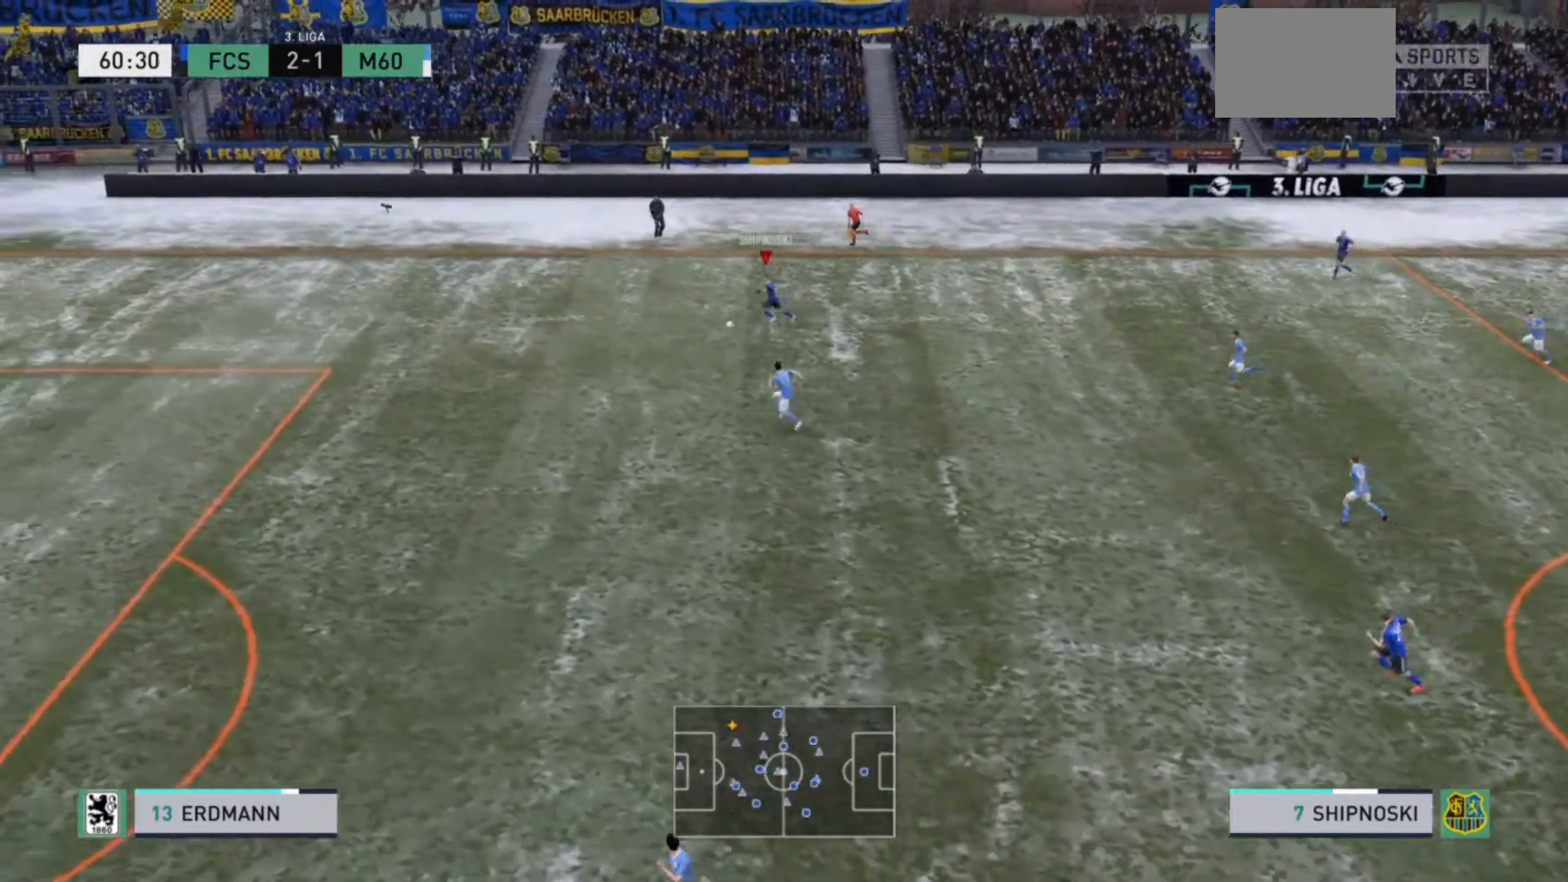
{"buttons": ["R2"], "left_stick": "left", "right_stick": "center", "events": []}
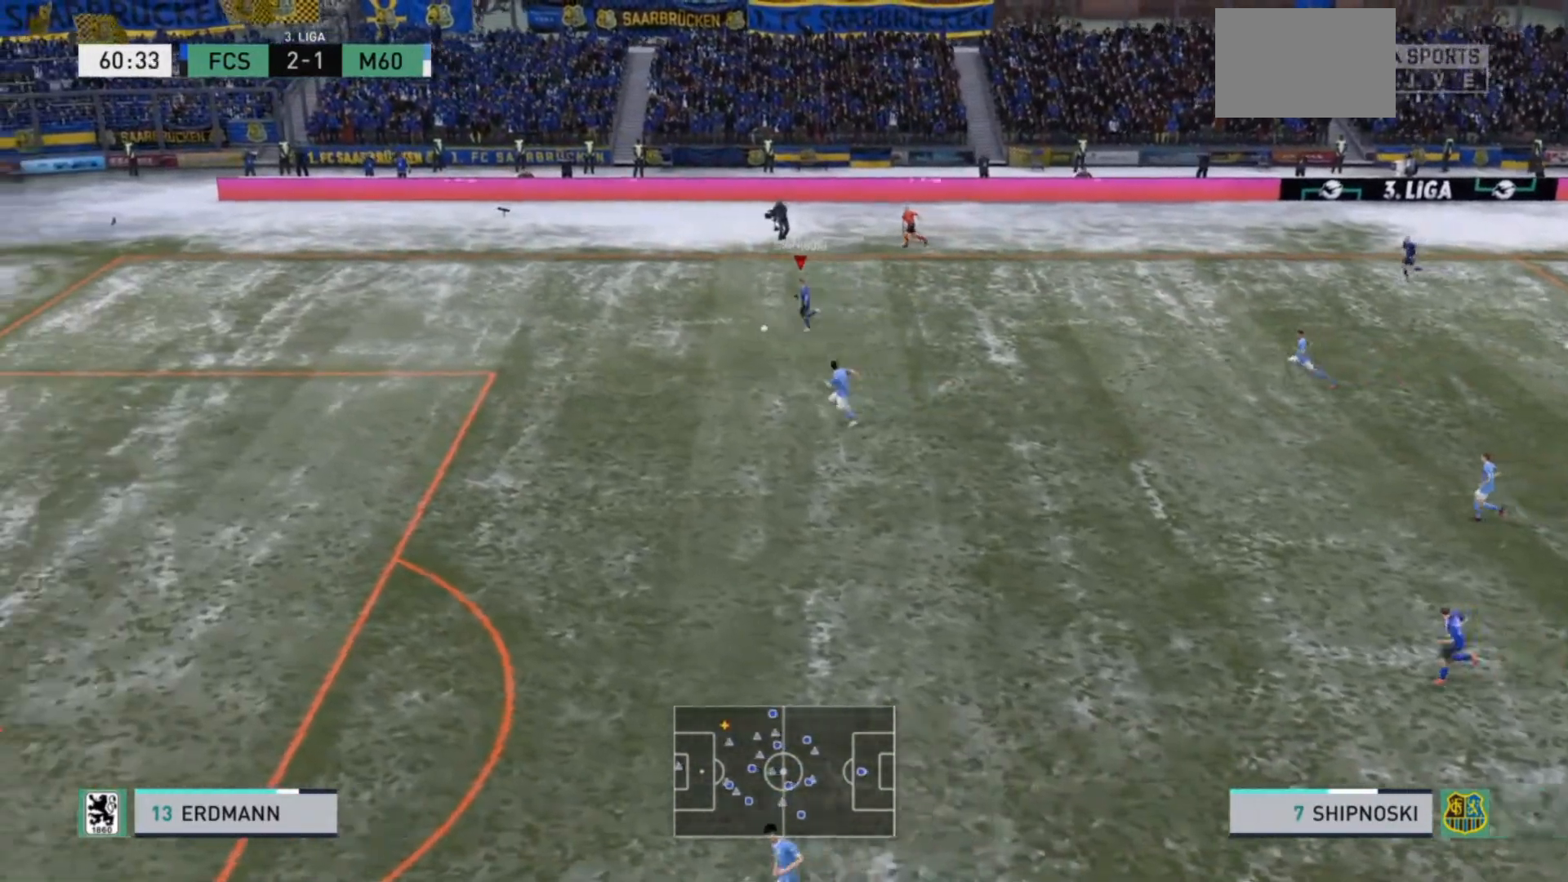
{"buttons": ["R2"], "left_stick": "left", "right_stick": "center", "events": []}
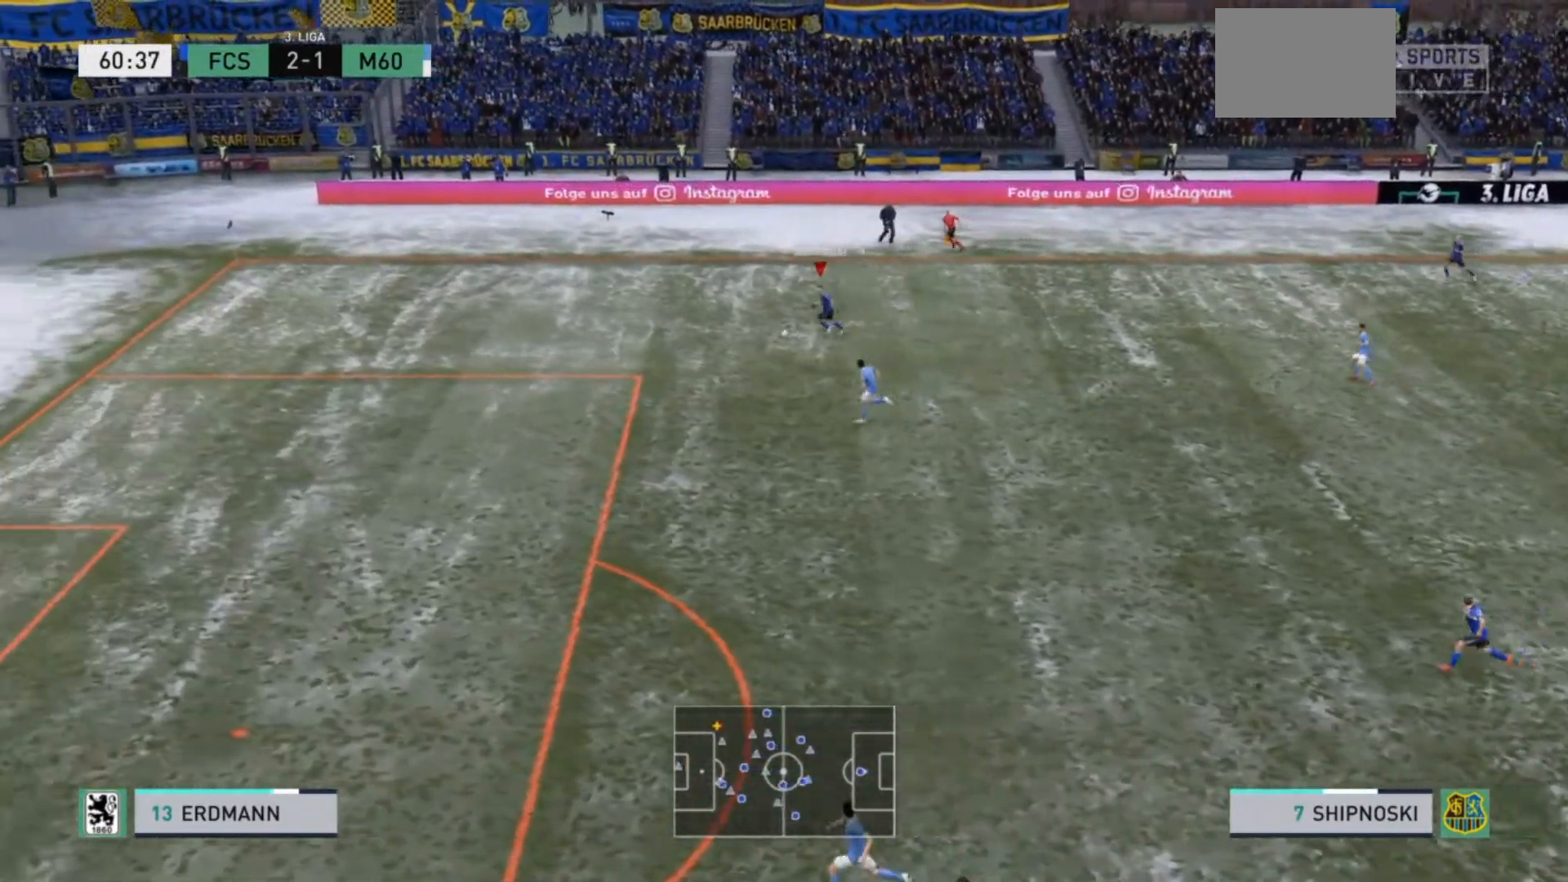
{"buttons": ["R2"], "left_stick": "left", "right_stick": "center", "events": []}
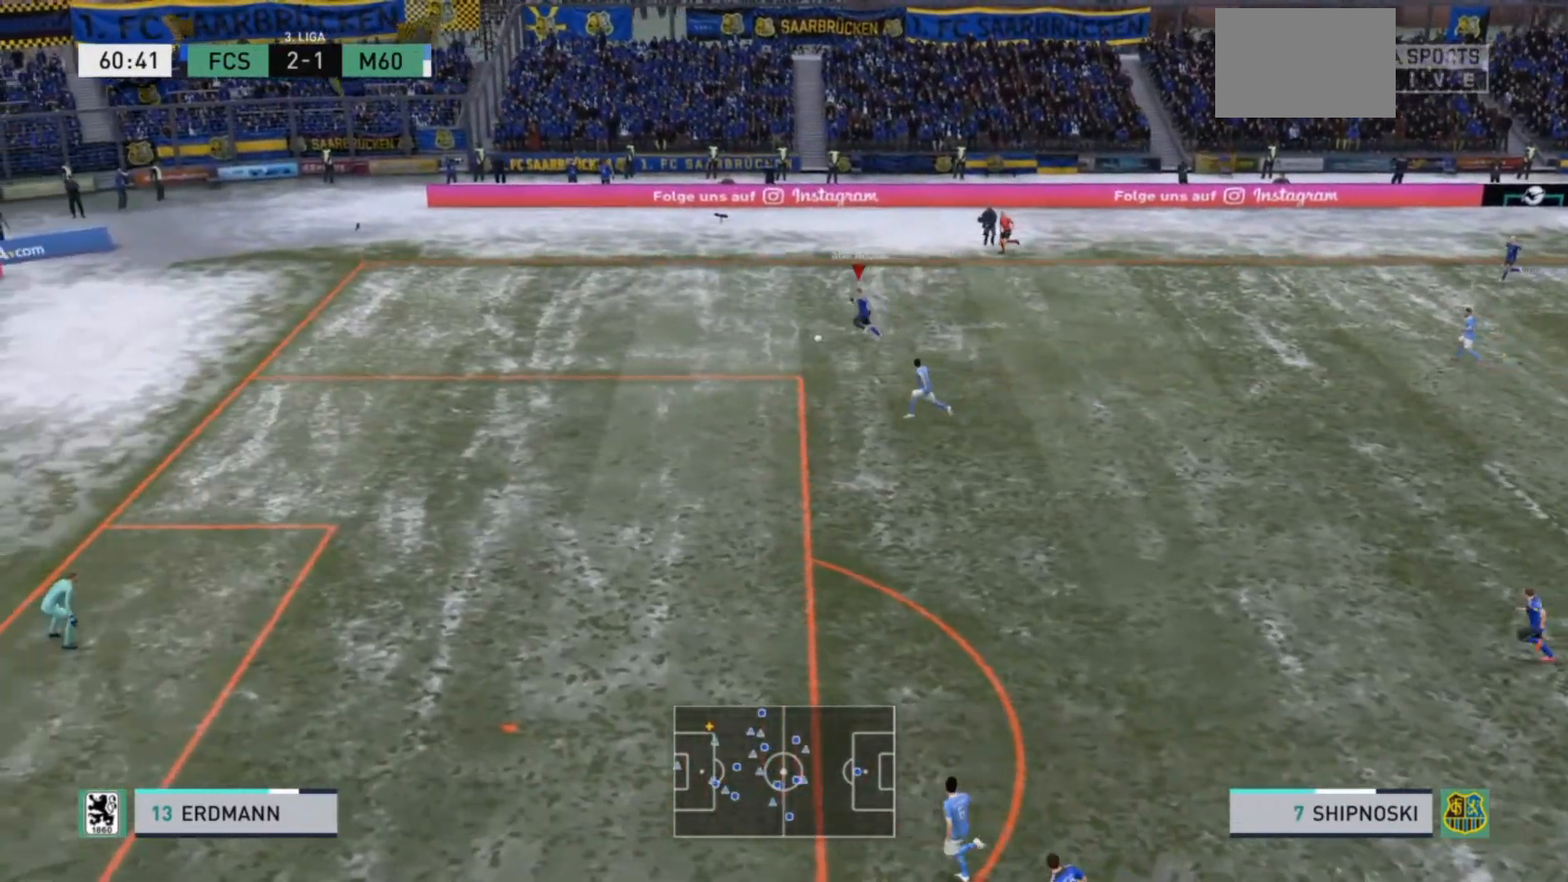
{"buttons": [], "left_stick": "left", "right_stick": "center", "events": [[100, "R2", "up"]]}
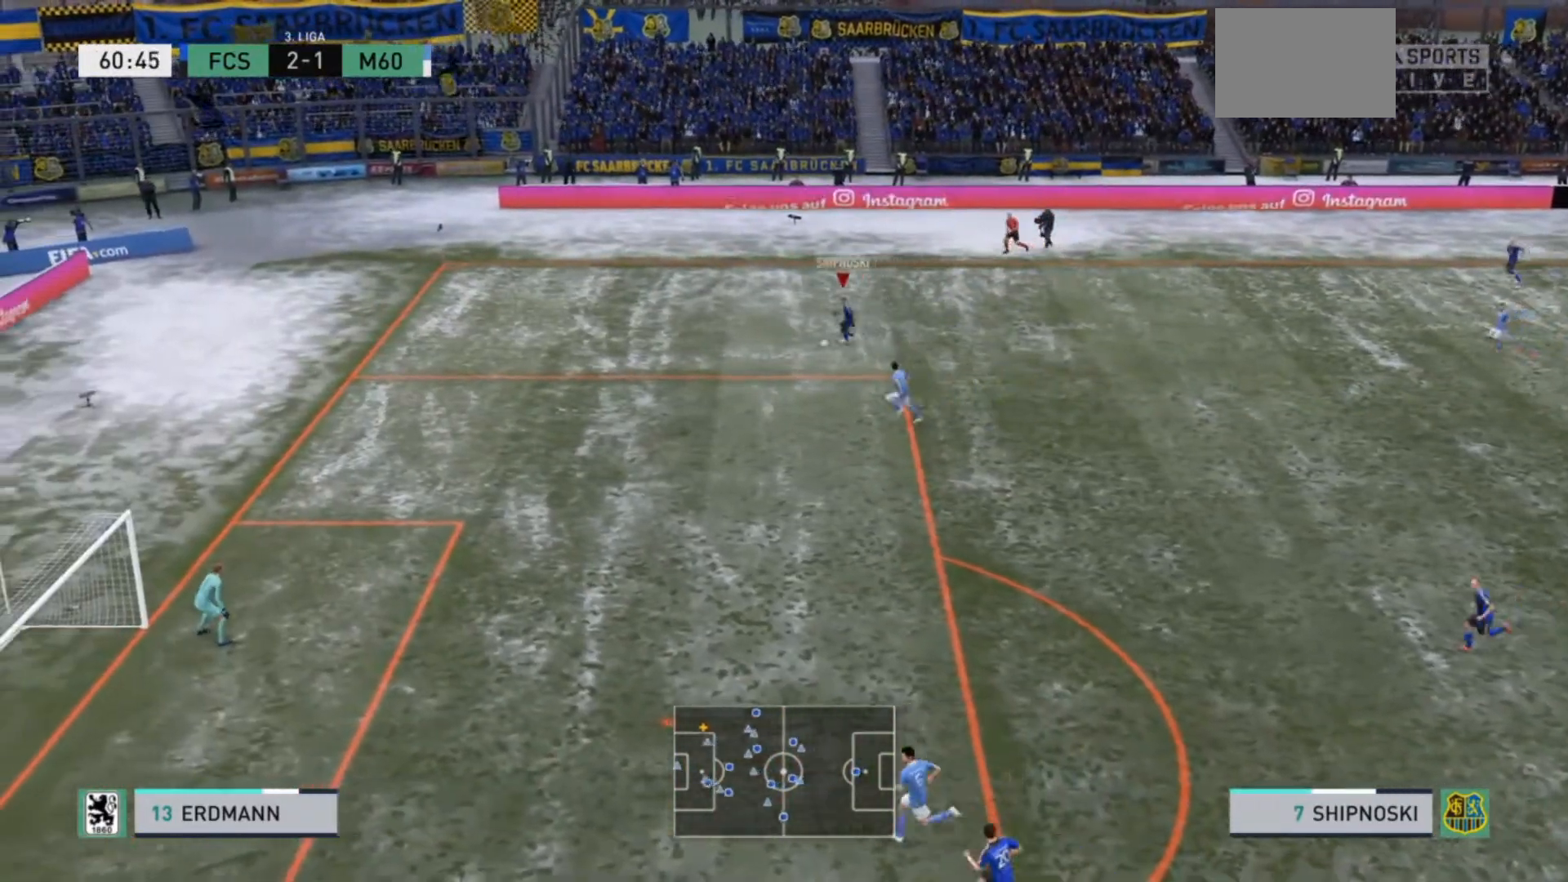
{"buttons": [], "left_stick": "down", "right_stick": "center", "events": [[100, "left_stick", "down-left"], [333, "left_stick", "down"]]}
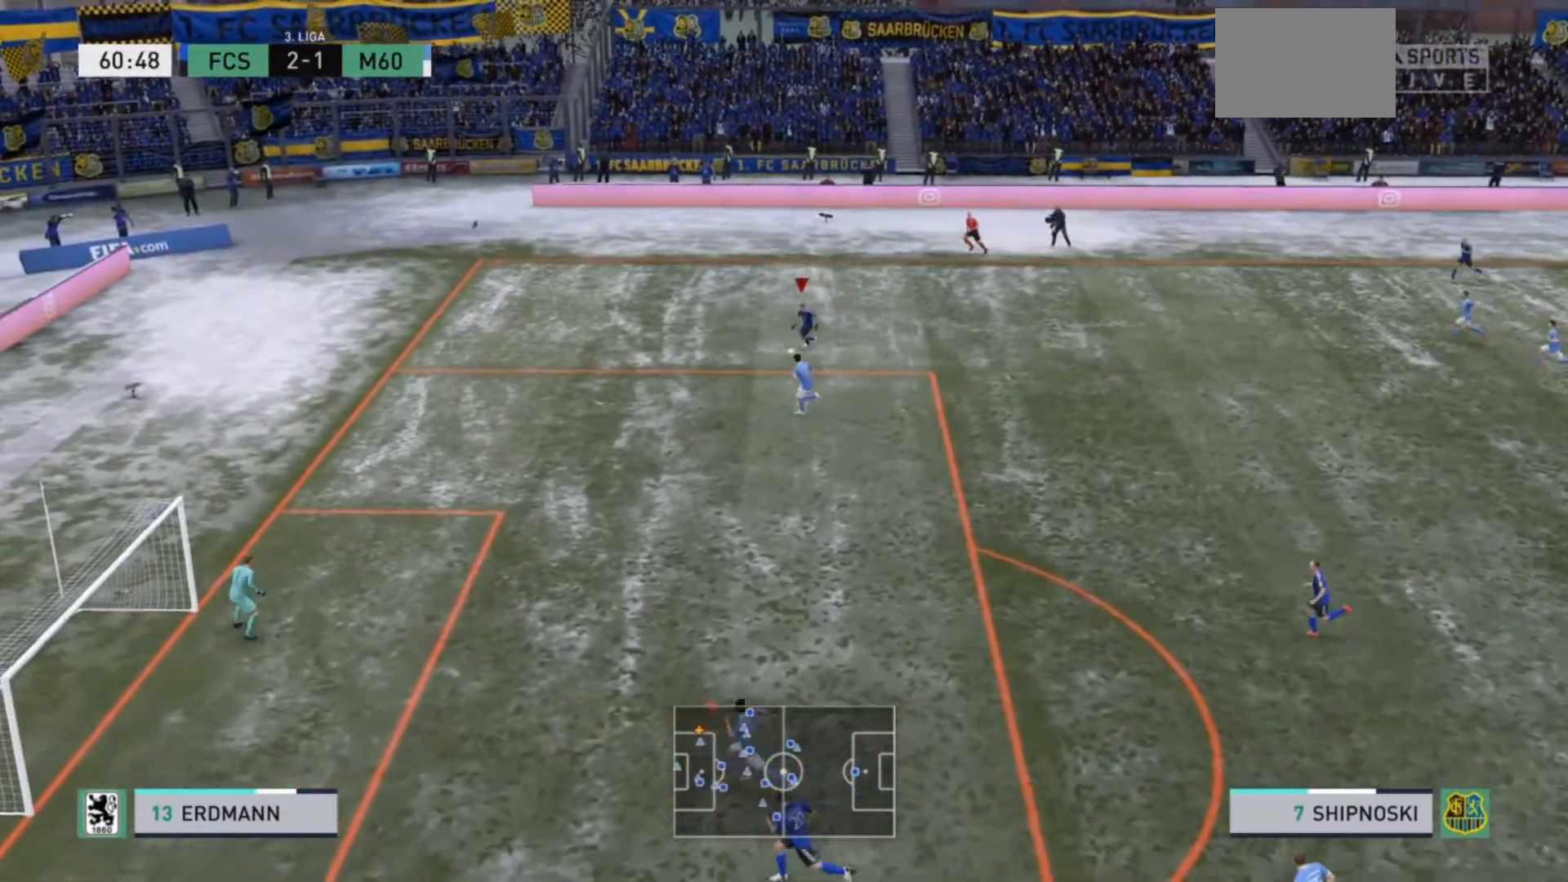
{"buttons": [], "left_stick": "down", "right_stick": "center", "events": [[67, "SQUARE", "down"], [133, "SQUARE", "up"]]}
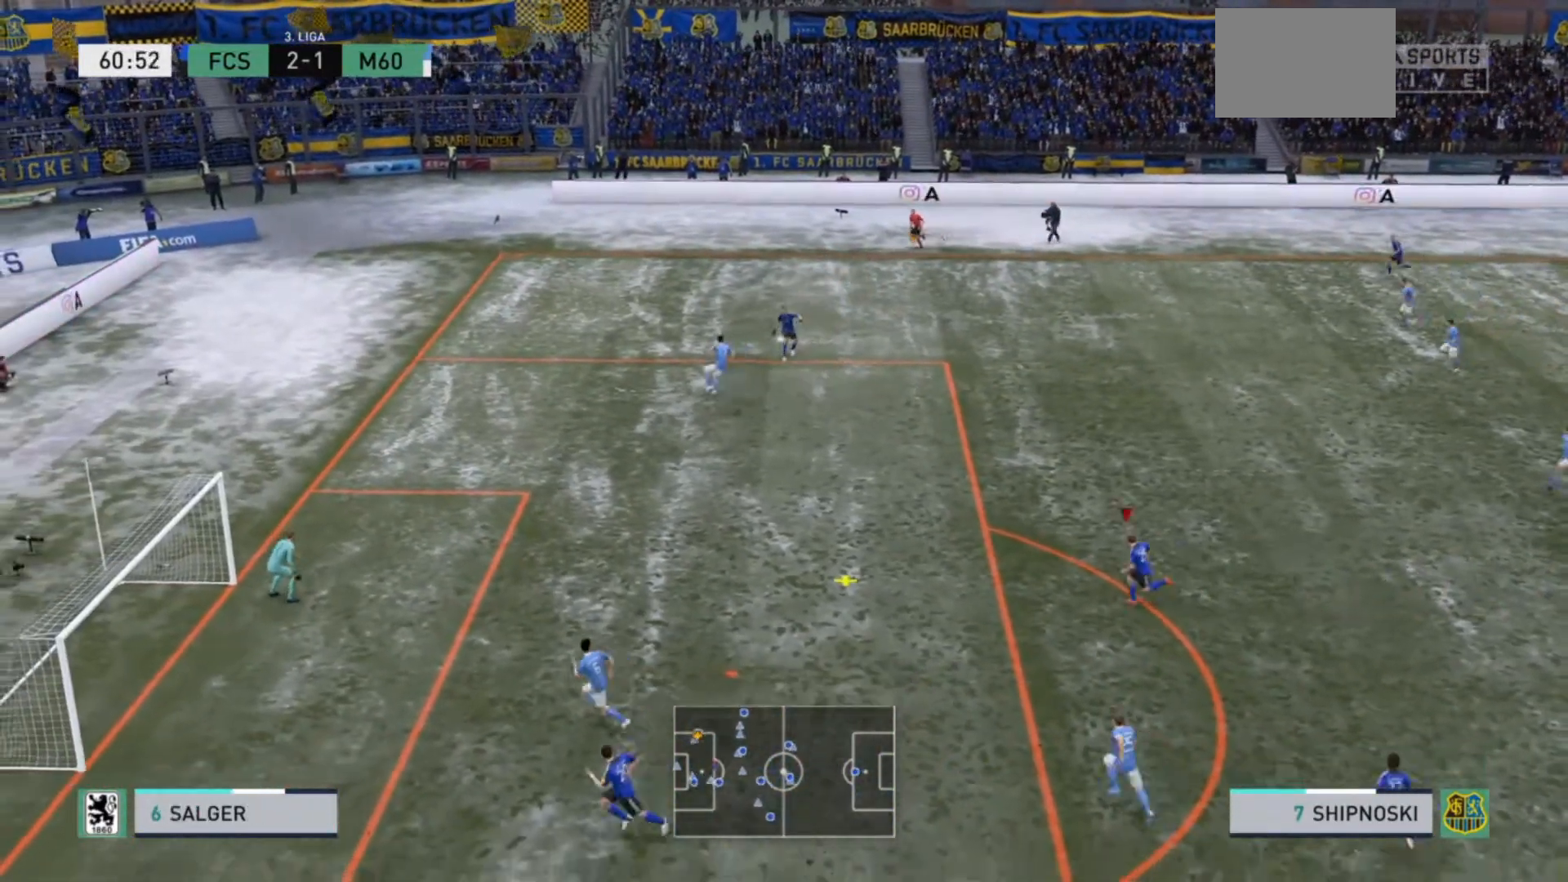
{"buttons": [], "left_stick": "left", "right_stick": "center", "events": [[233, "left_stick", "down-left"], [433, "left_stick", "left"]]}
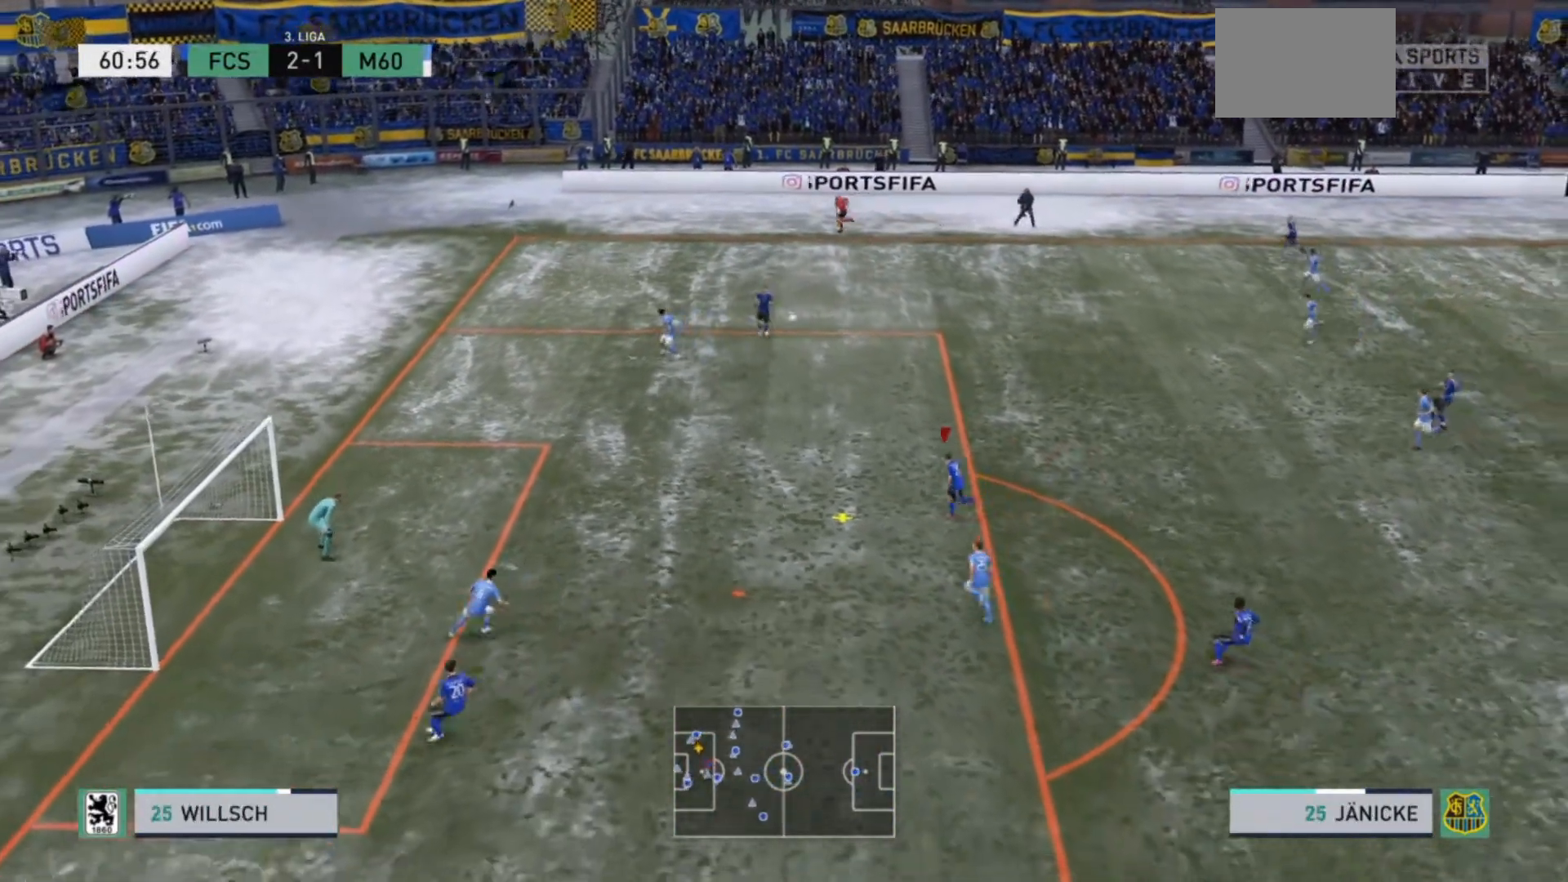
{"buttons": [], "left_stick": "down-left", "right_stick": "center", "events": [[100, "CIRCLE", "down"], [133, "TRIANGLE", "down"], [233, "TRIANGLE", "up"], [267, "left_stick", "down-left"], [333, "CIRCLE", "up"]]}
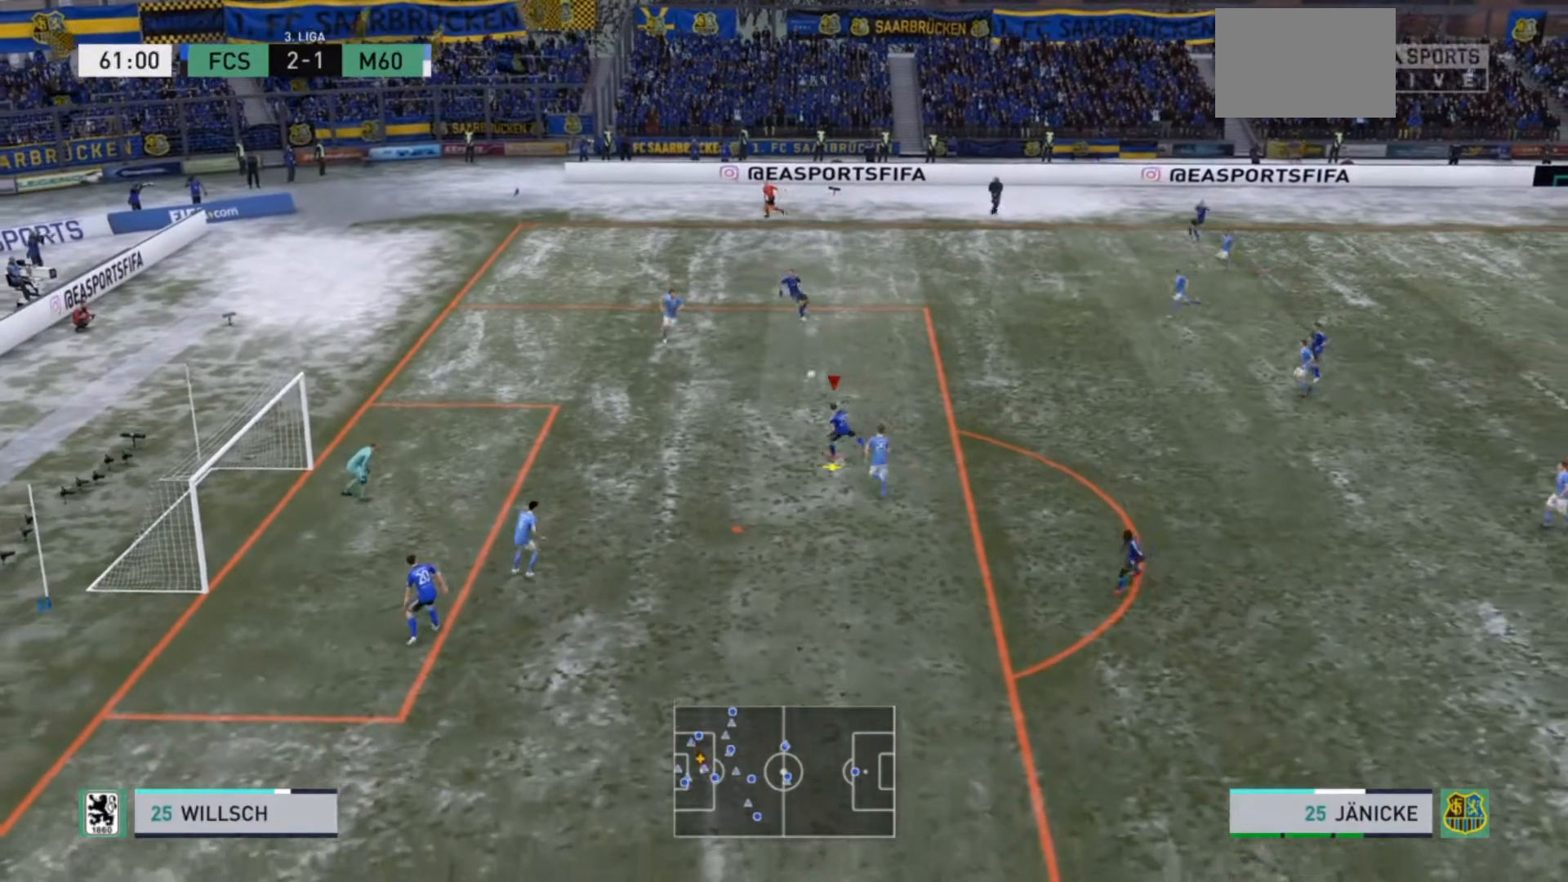
{"buttons": [], "left_stick": "down-left", "right_stick": "center", "events": []}
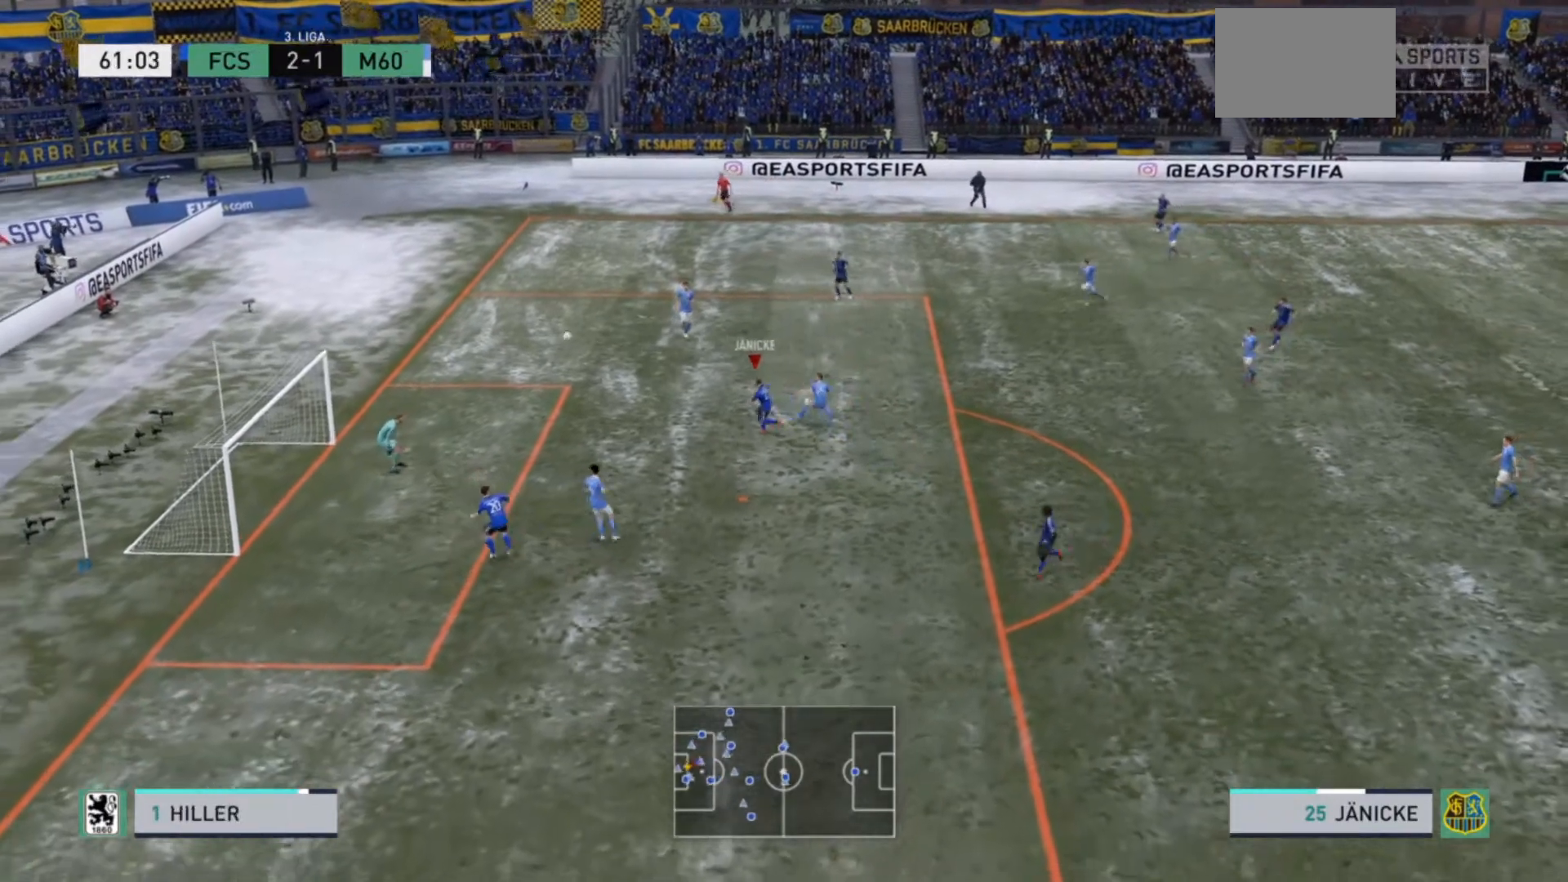
{"buttons": [], "left_stick": "down-left", "right_stick": "center", "events": []}
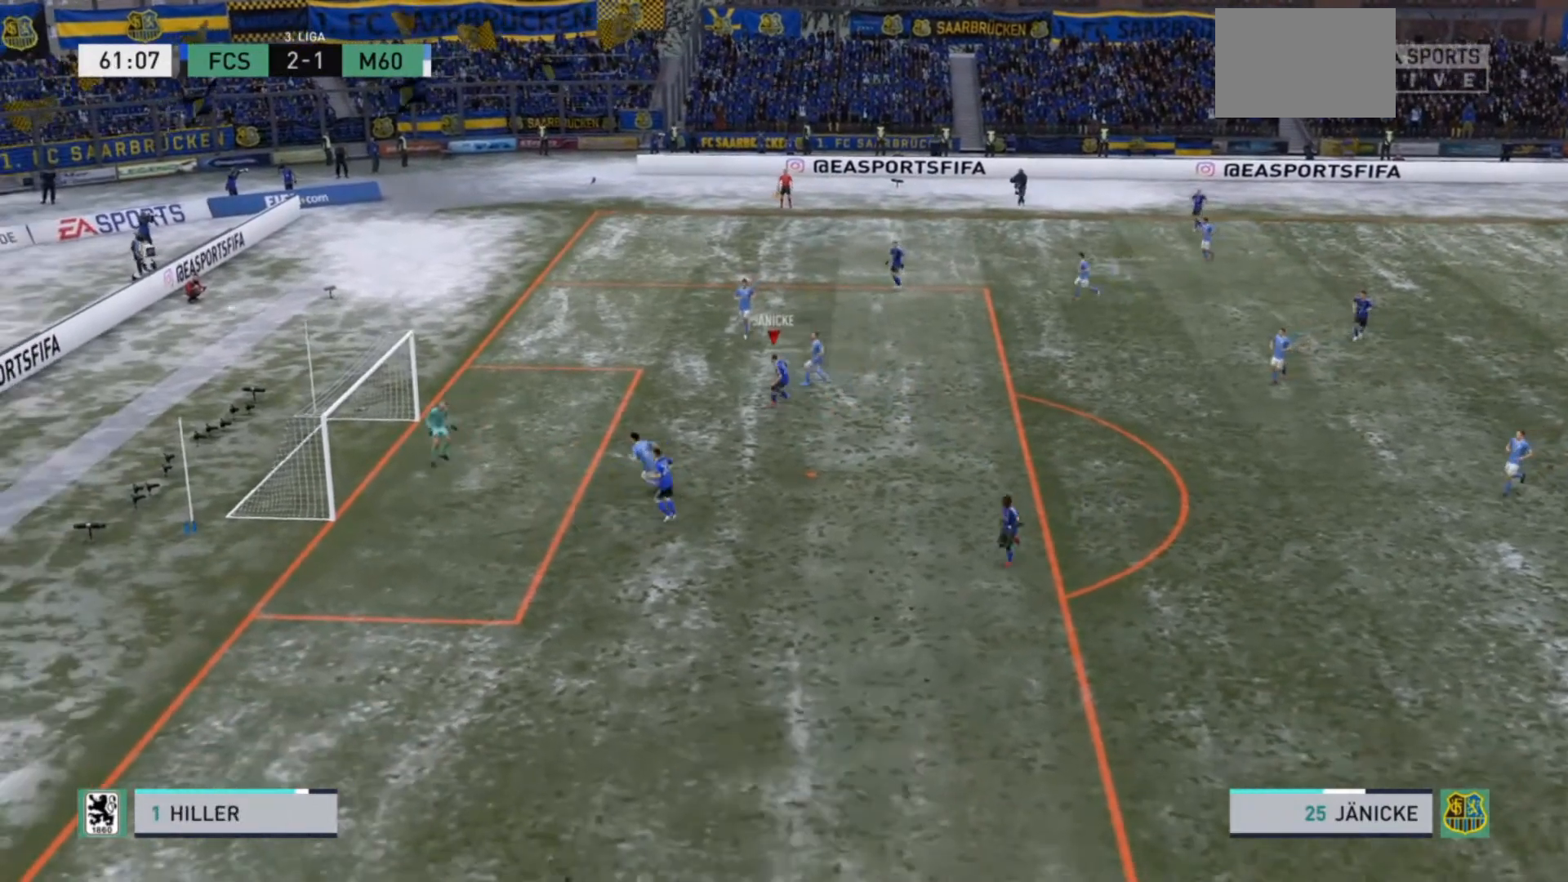
{"buttons": [], "left_stick": "center", "right_stick": "center", "events": [[67, "left_stick", "center"]]}